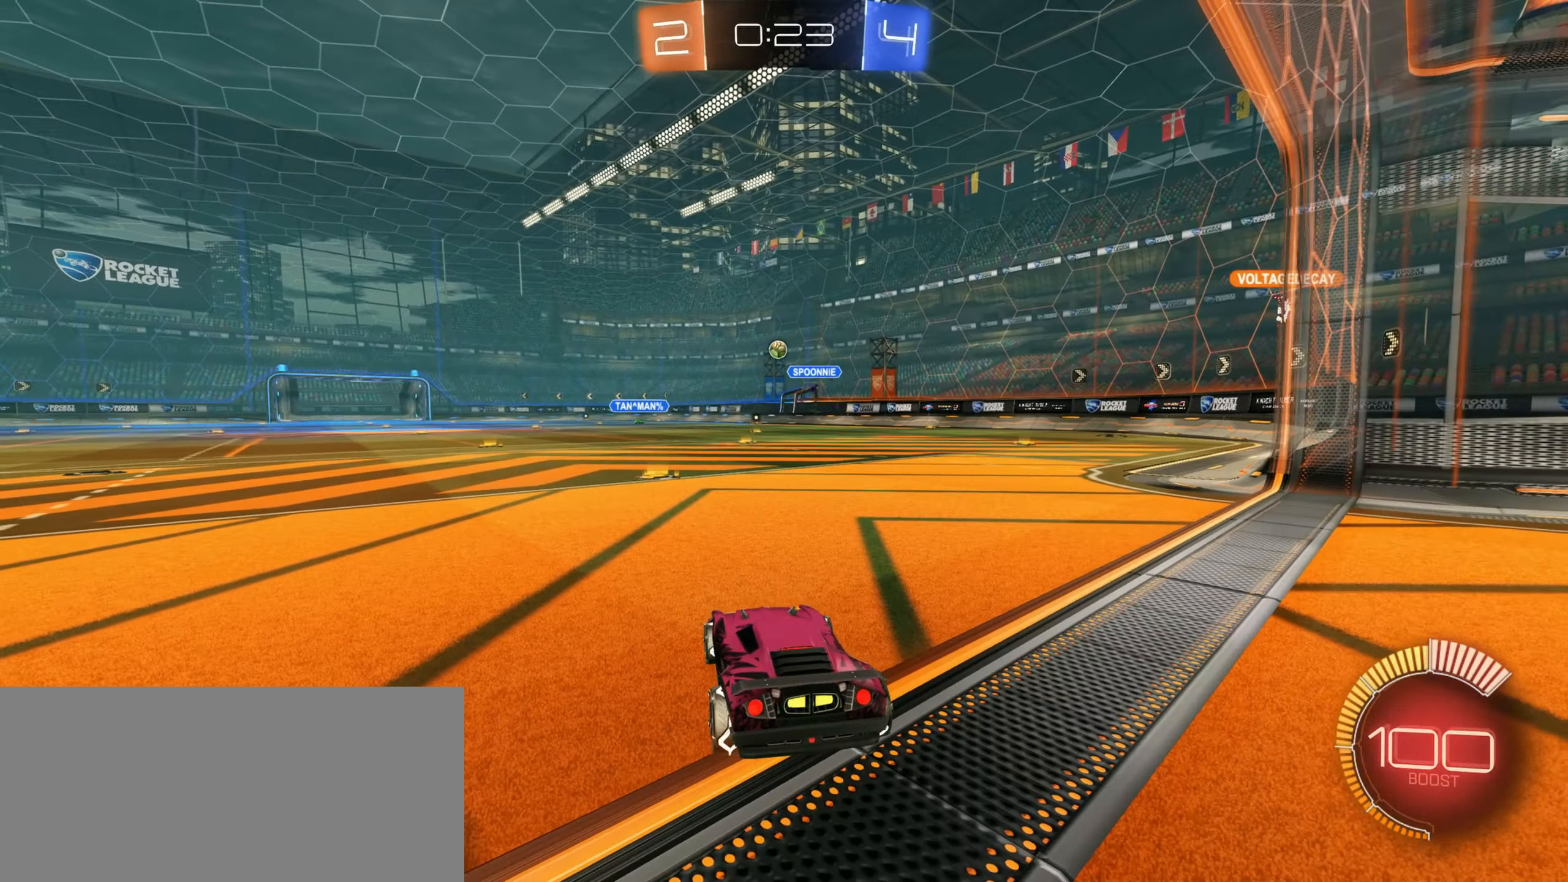
Gameplay with keyboard and mouse; each line is a JSON object with the keys and mouse buttons held at the frame after it. "events" lists presses ("down") and releases ("up") of "a", "ctrl", "d", "e", "f", "q", "r", "s", "shift", "space", "tab", "w", "mouse_left", "mouse_wheel", "mouse_right", "mouse_mb4" and "mouse_mb5" between this image and that frame as [ms after this image, input, new state], when the widget could be followed in between. "mouse_left", "mouse_wheel", "mouse_right", "mouse_mb4", "mouse_mb5" = the "left", "wheel", "right", "mb4", "mb5" buttons of the "mouse" list. No other keys are recorded. "wheel" means that the mouse wheel is clicked or scrolled. Mouse movement is not recorded.
{"keys": ["d", "w"], "mouse": [], "events": [[117, "d", "down"]]}
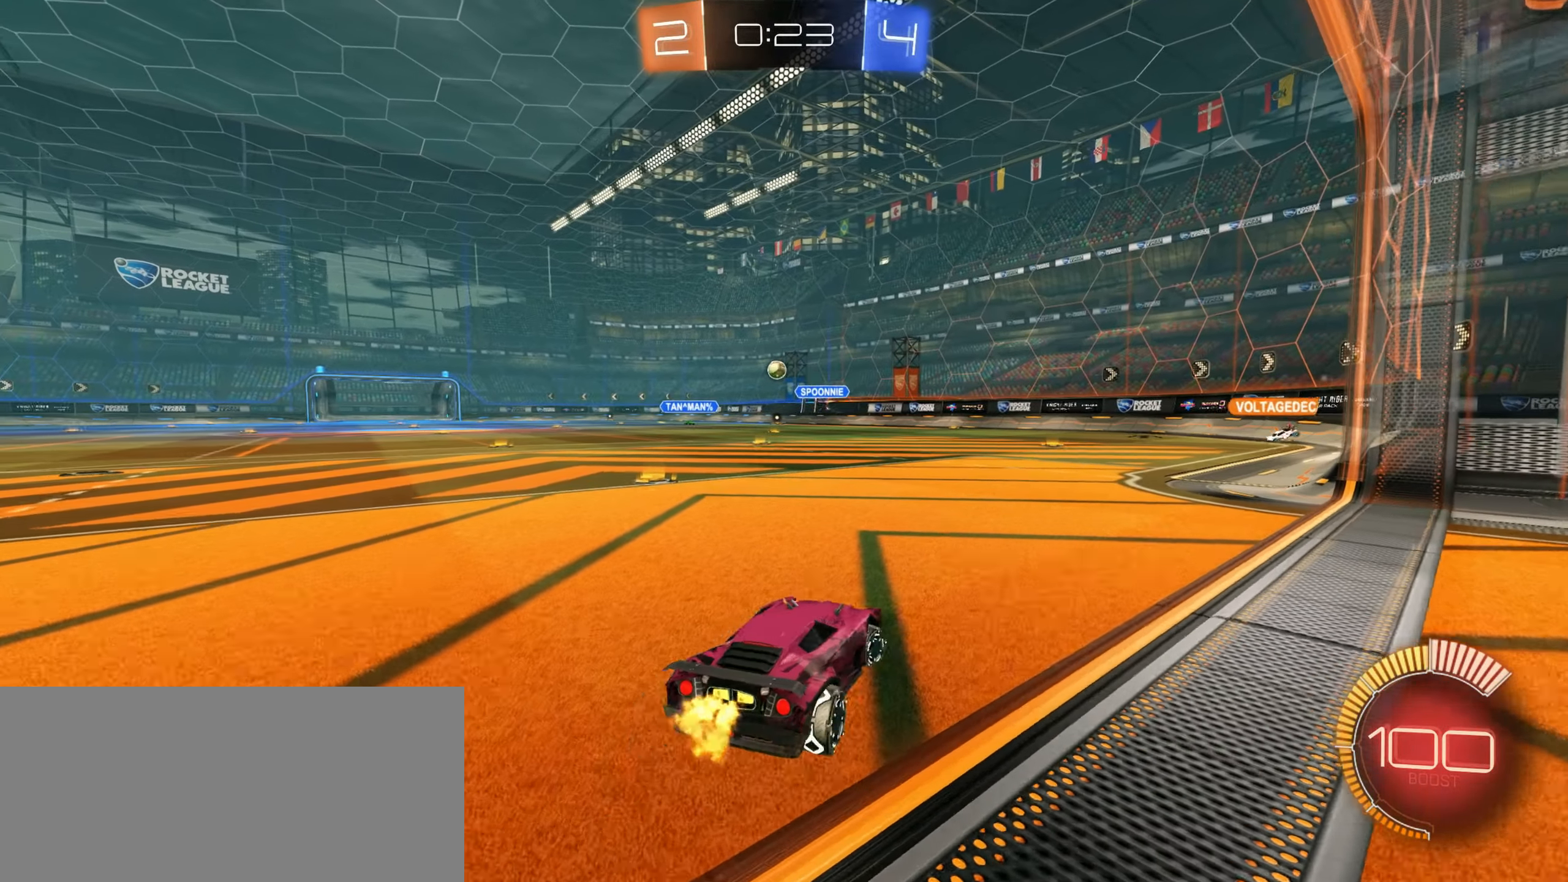
{"keys": [], "mouse": [], "events": [[67, "d", "up"], [200, "a", "down"], [417, "a", "up"], [417, "w", "up"]]}
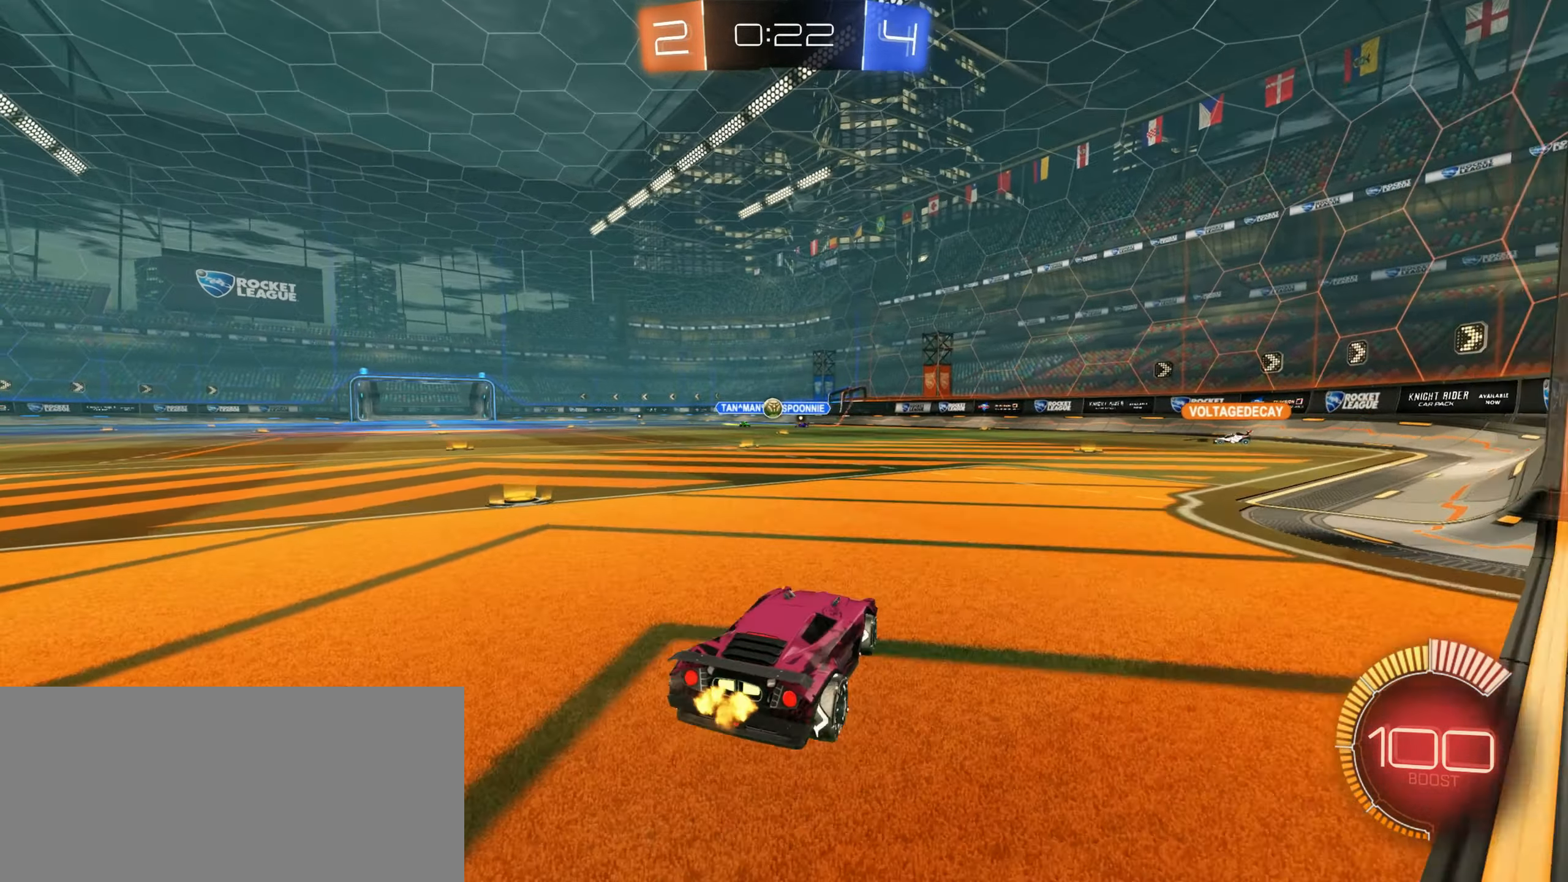
{"keys": [], "mouse": [], "events": [[367, "a", "down"], [500, "a", "up"]]}
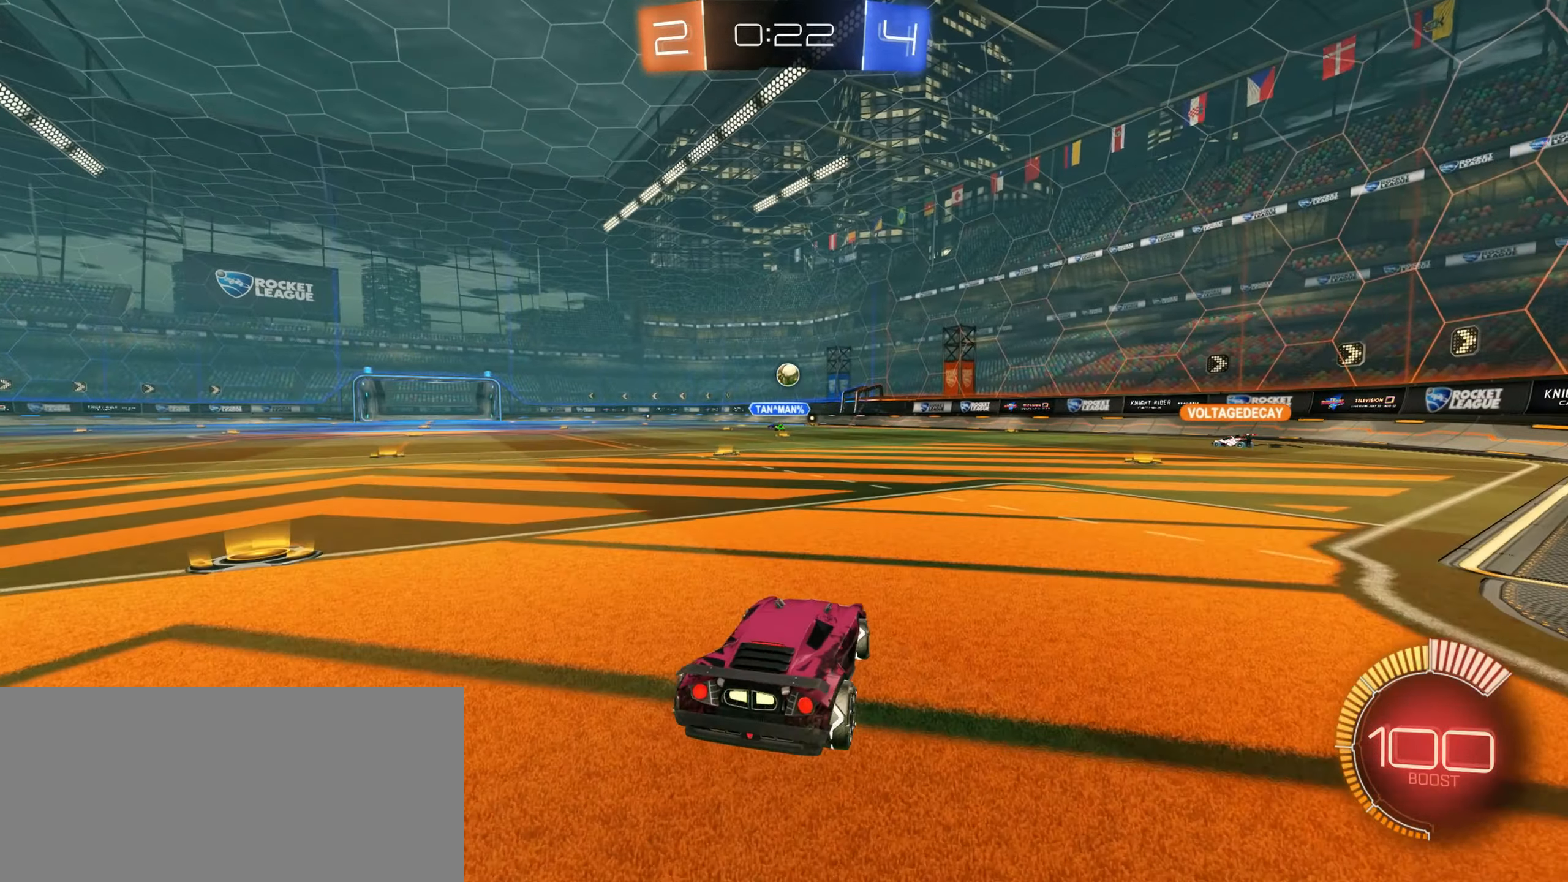
{"keys": ["w"], "mouse": [], "events": [[17, "d", "down"], [83, "w", "down"], [350, "d", "up"]]}
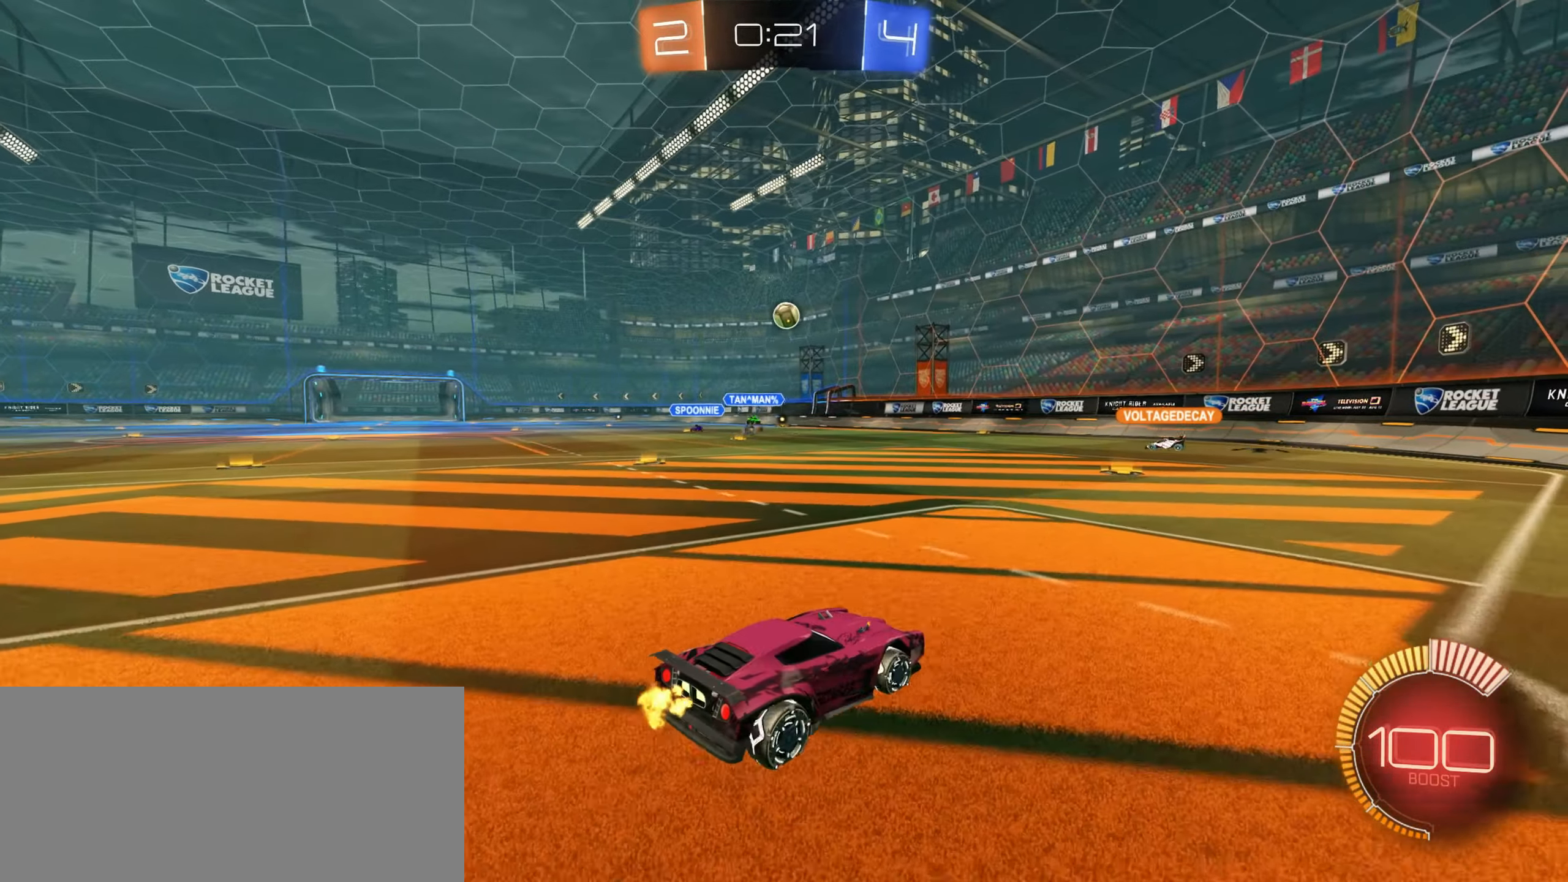
{"keys": ["d"], "mouse": [], "events": [[150, "a", "down"], [250, "a", "up"], [267, "d", "down"], [267, "w", "up"], [367, "s", "down"], [500, "s", "up"]]}
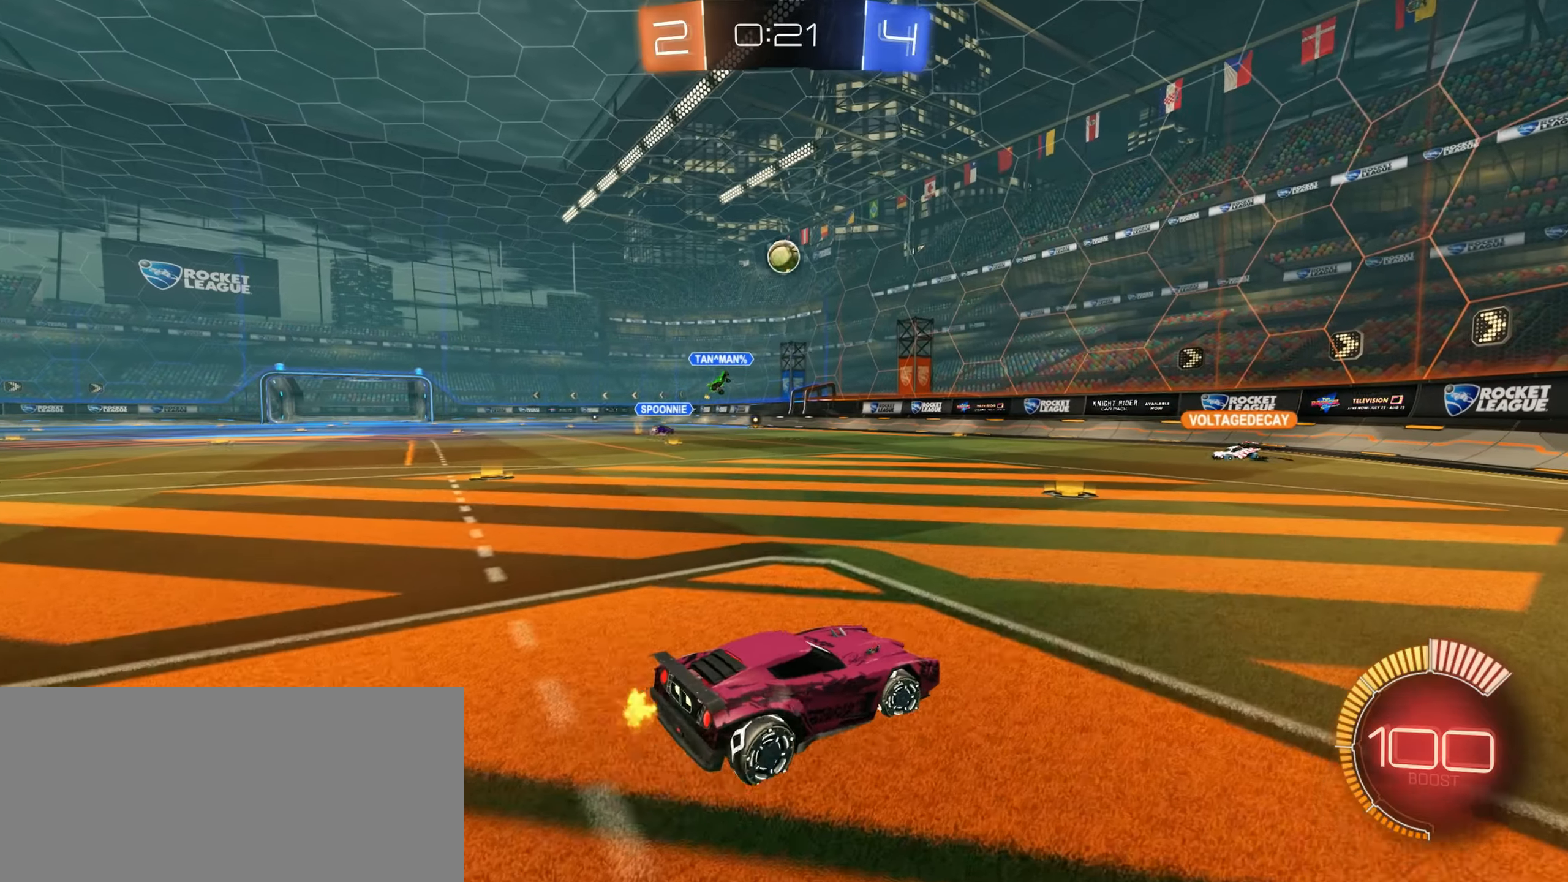
{"keys": ["w"], "mouse": [], "events": [[117, "w", "down"], [317, "d", "up"]]}
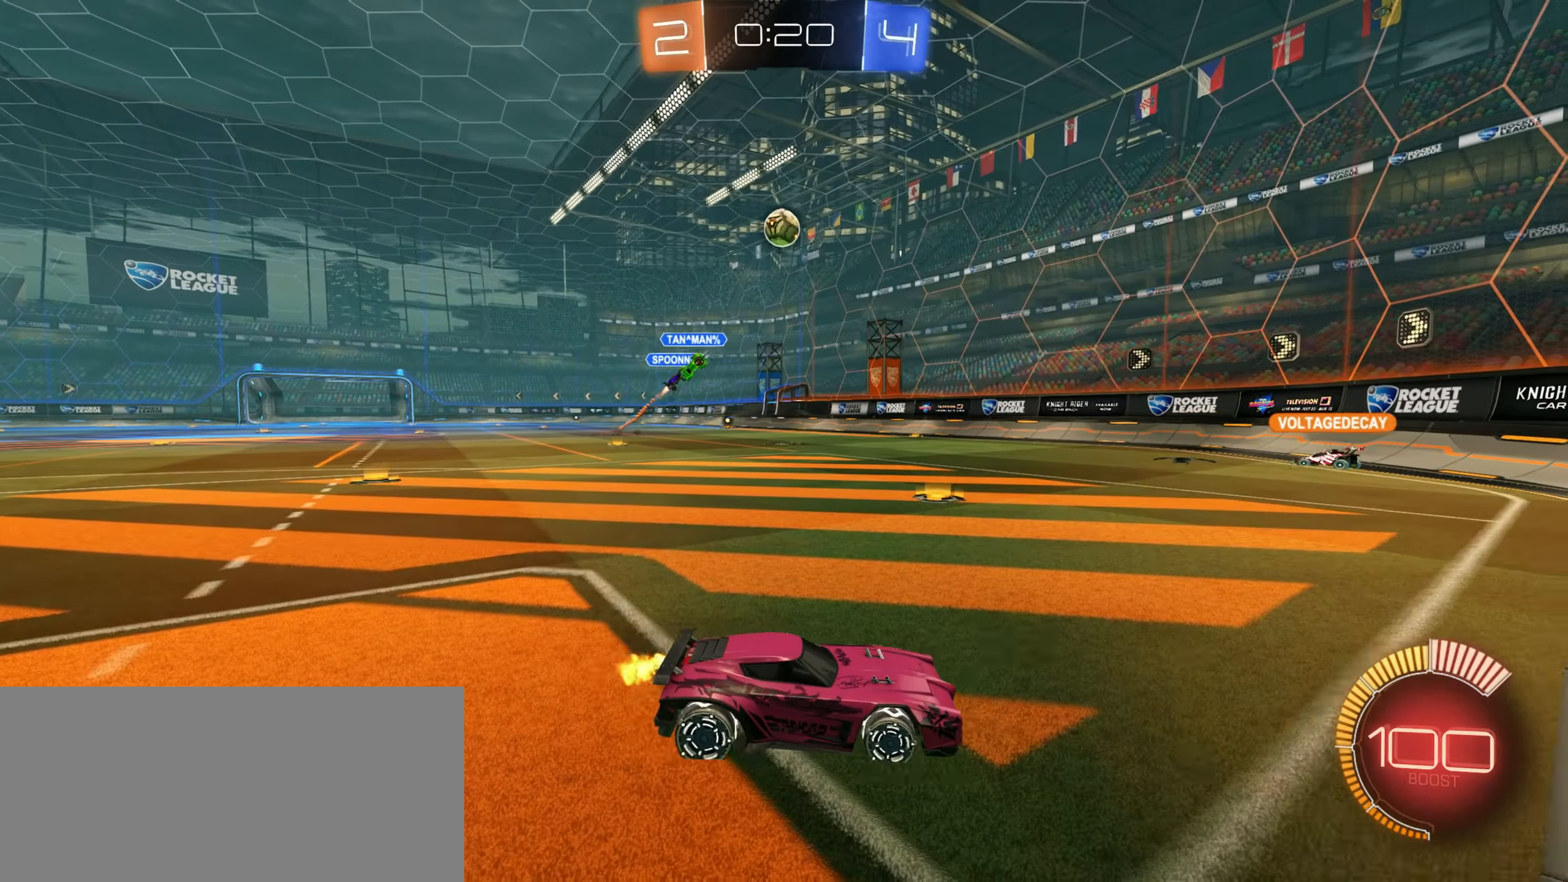
{"keys": ["a", "s"], "mouse": [], "events": [[234, "a", "down"], [284, "w", "up"], [467, "s", "down"]]}
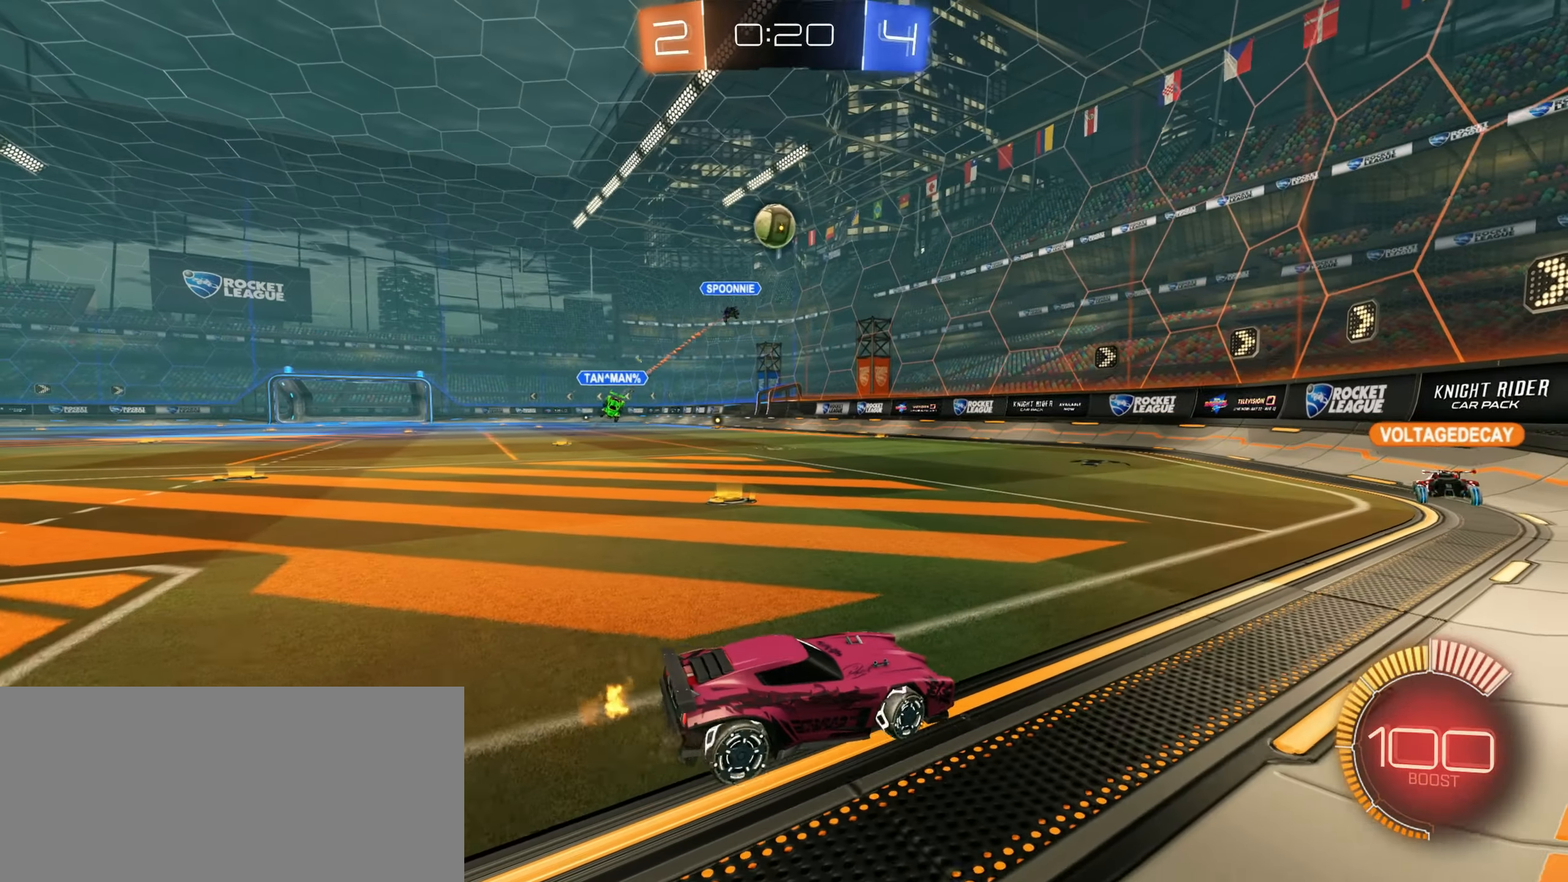
{"keys": ["s"], "mouse": [], "events": [[84, "s", "up"], [217, "w", "down"], [234, "a", "up"], [284, "w", "up"], [500, "s", "down"]]}
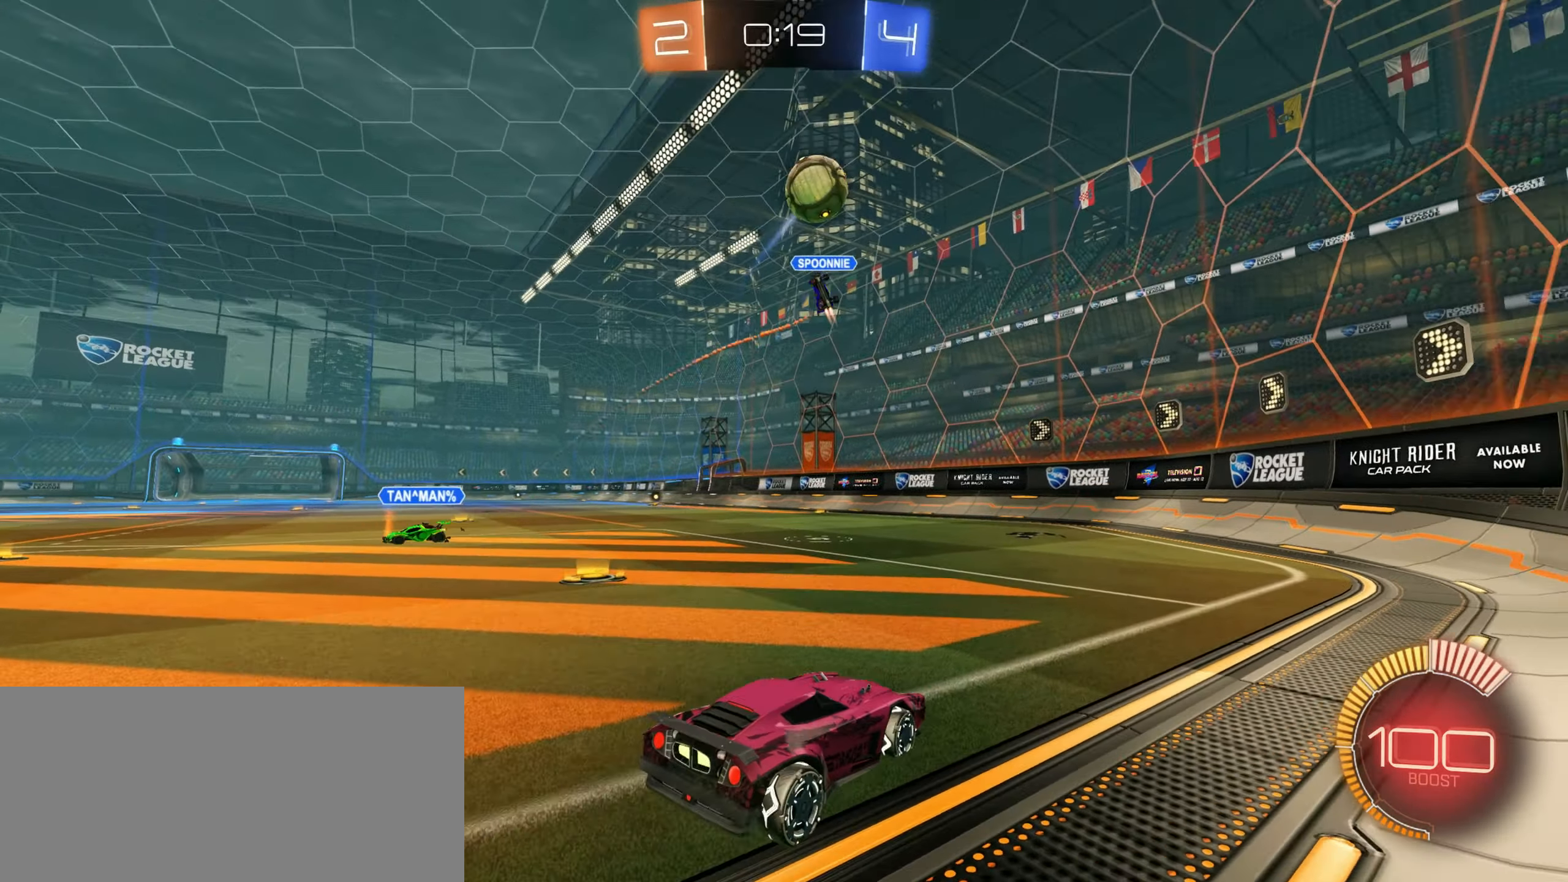
{"keys": ["d", "s", "shift"], "mouse": [], "events": [[100, "d", "down"], [184, "mouse_wheel", "down"], [284, "mouse_wheel", "up"], [350, "shift", "down"]]}
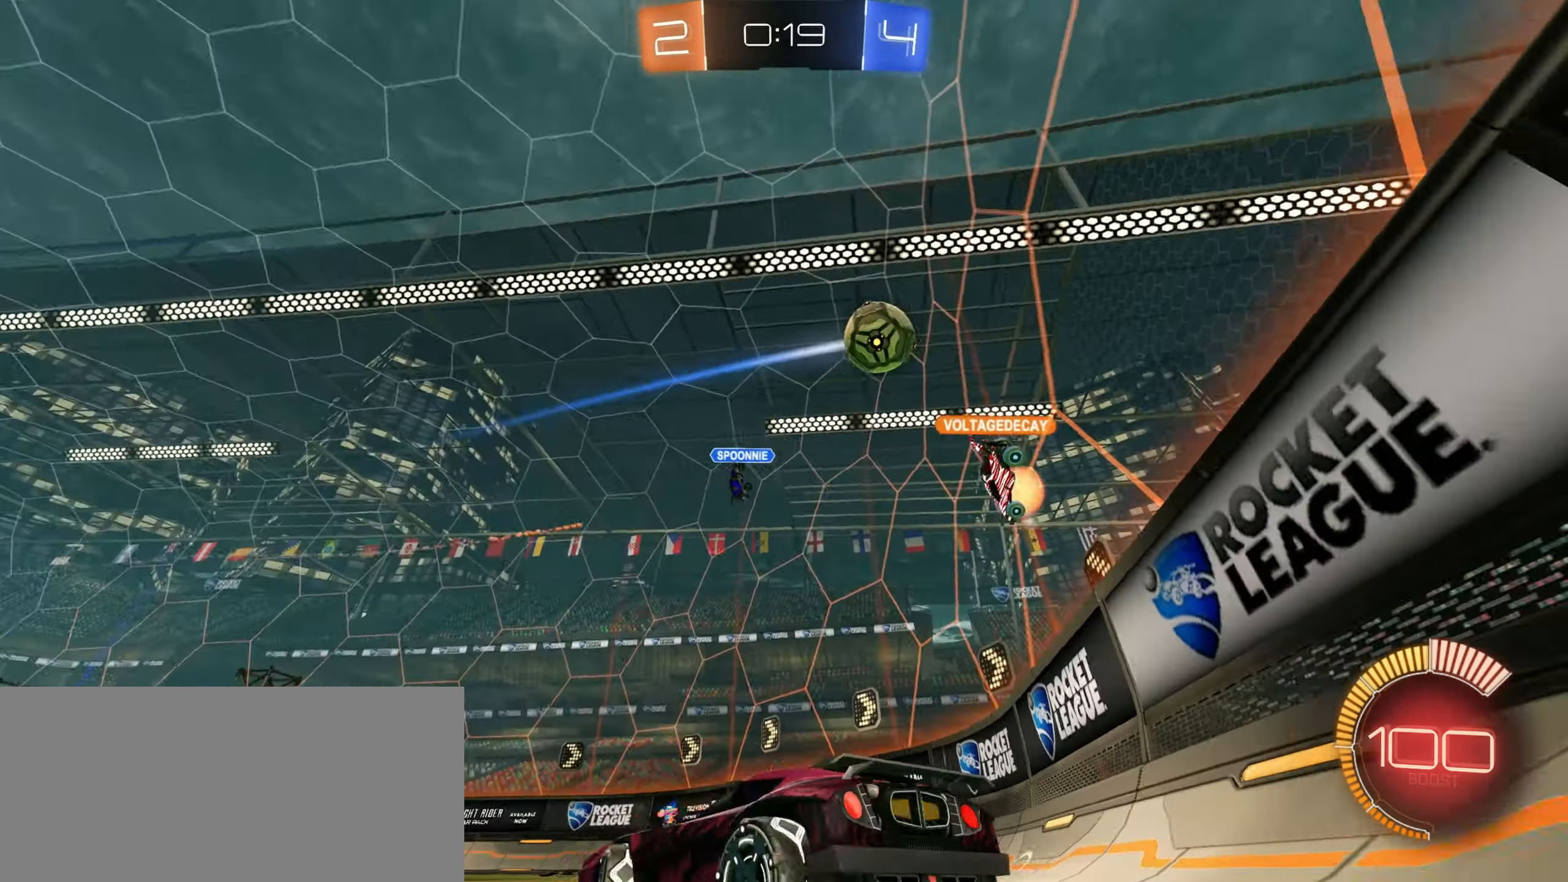
{"keys": ["w"], "mouse": [], "events": [[67, "s", "up"], [300, "mouse_left", "down"], [317, "d", "up"], [317, "w", "down"], [367, "a", "down"], [400, "shift", "up"], [450, "a", "up"], [484, "mouse_left", "up"]]}
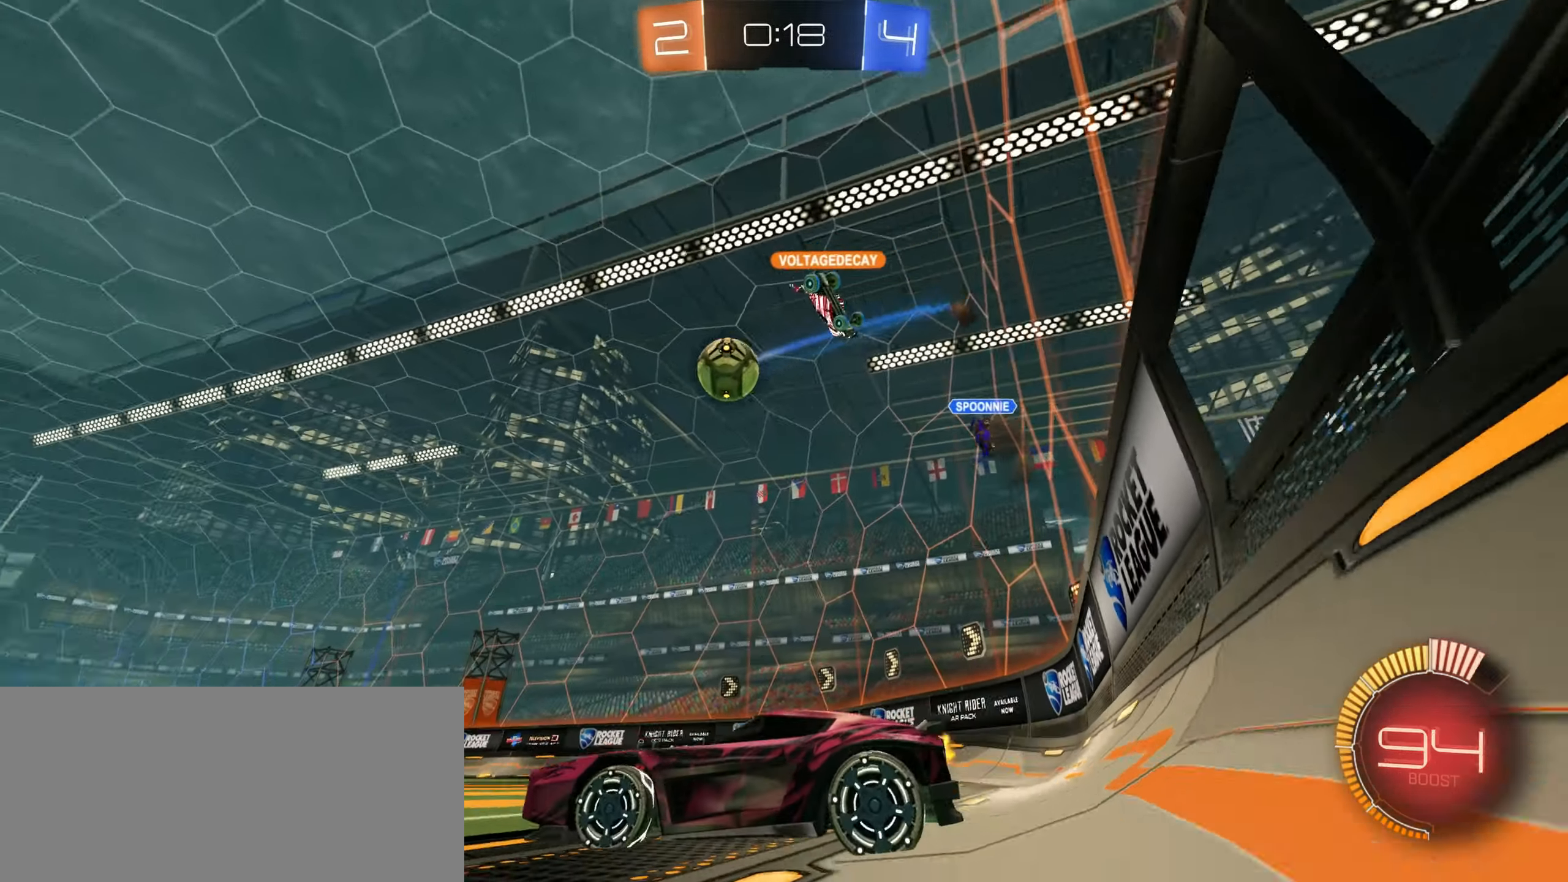
{"keys": ["d"], "mouse": [], "events": [[67, "a", "down"], [67, "mouse_wheel", "down"], [150, "mouse_wheel", "up"], [250, "a", "up"], [267, "d", "down"], [334, "w", "up"]]}
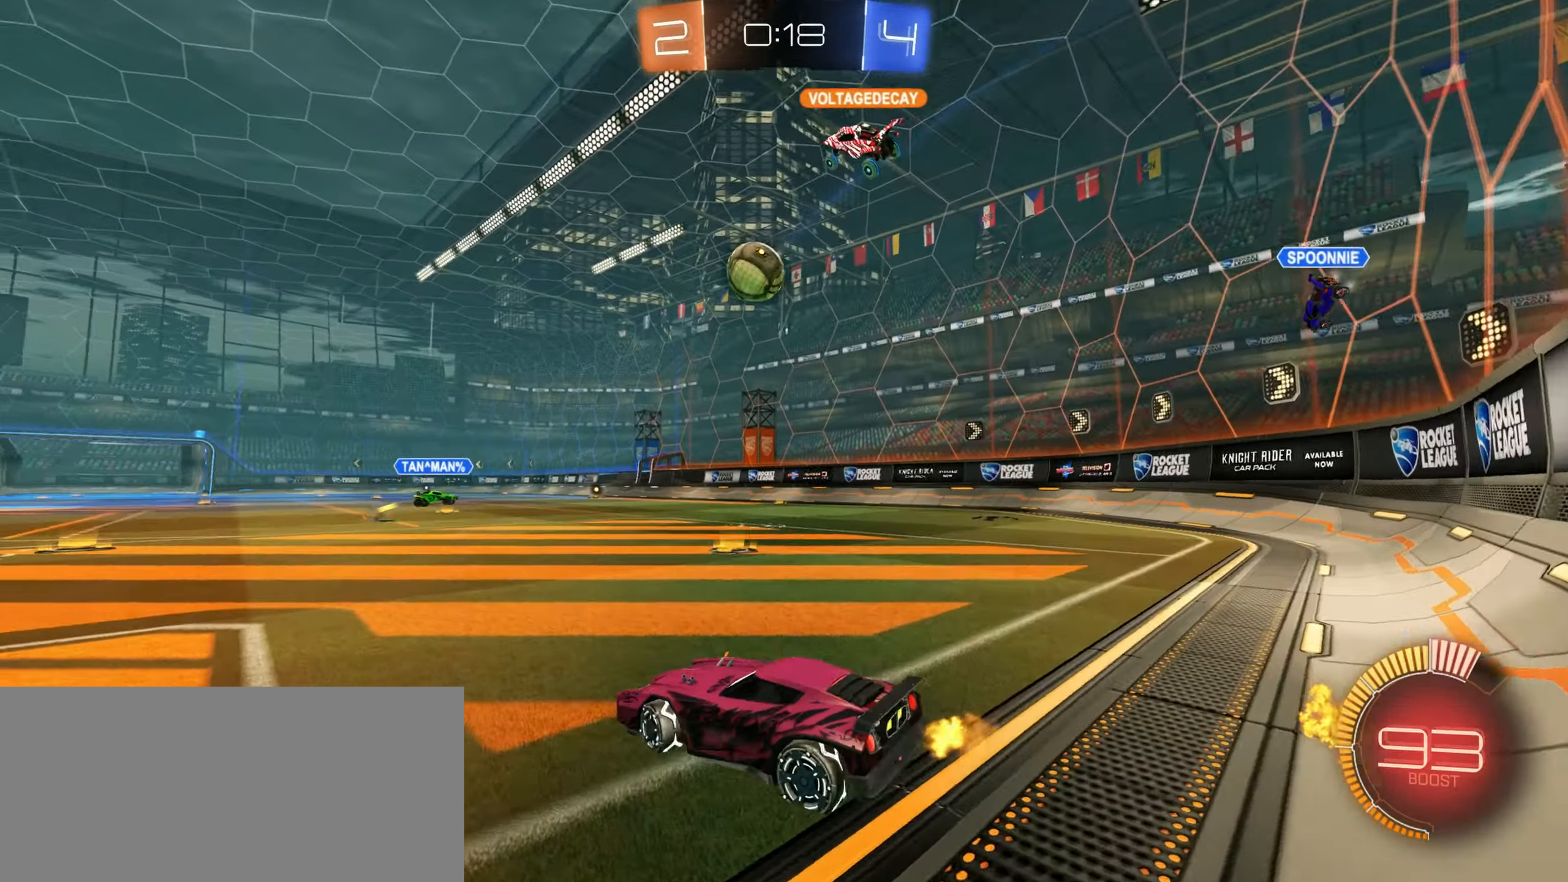
{"keys": ["d", "w"], "mouse": [], "events": [[184, "d", "up"], [250, "d", "down"], [317, "w", "down"]]}
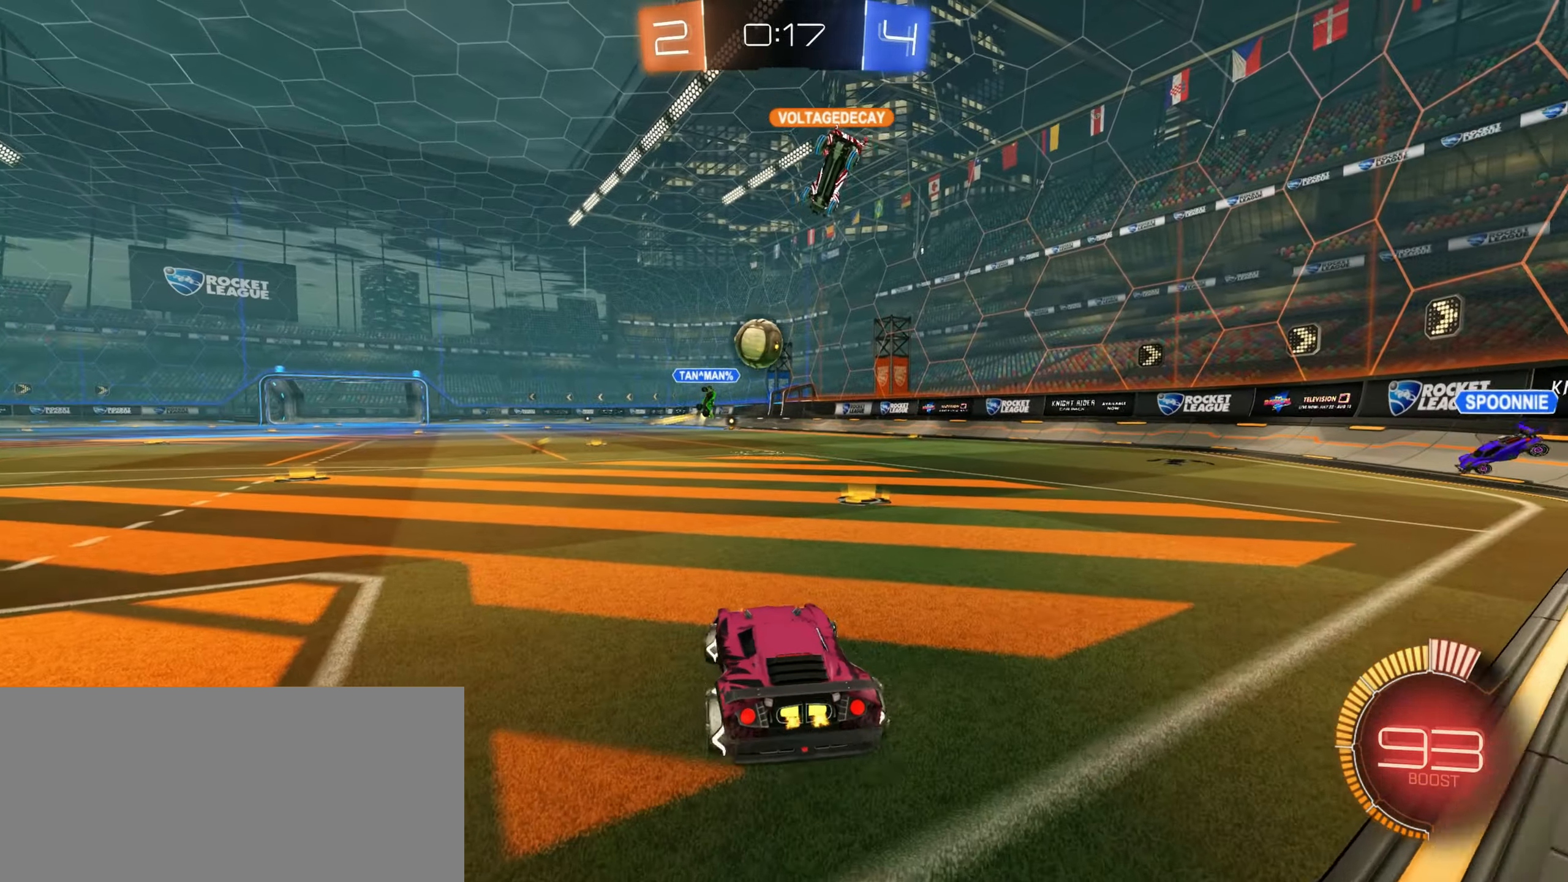
{"keys": ["w"], "mouse": ["left"], "events": [[50, "d", "up"], [317, "mouse_left", "down"], [350, "mouse_left", "up"], [367, "a", "down"], [434, "mouse_left", "down"], [484, "a", "up"]]}
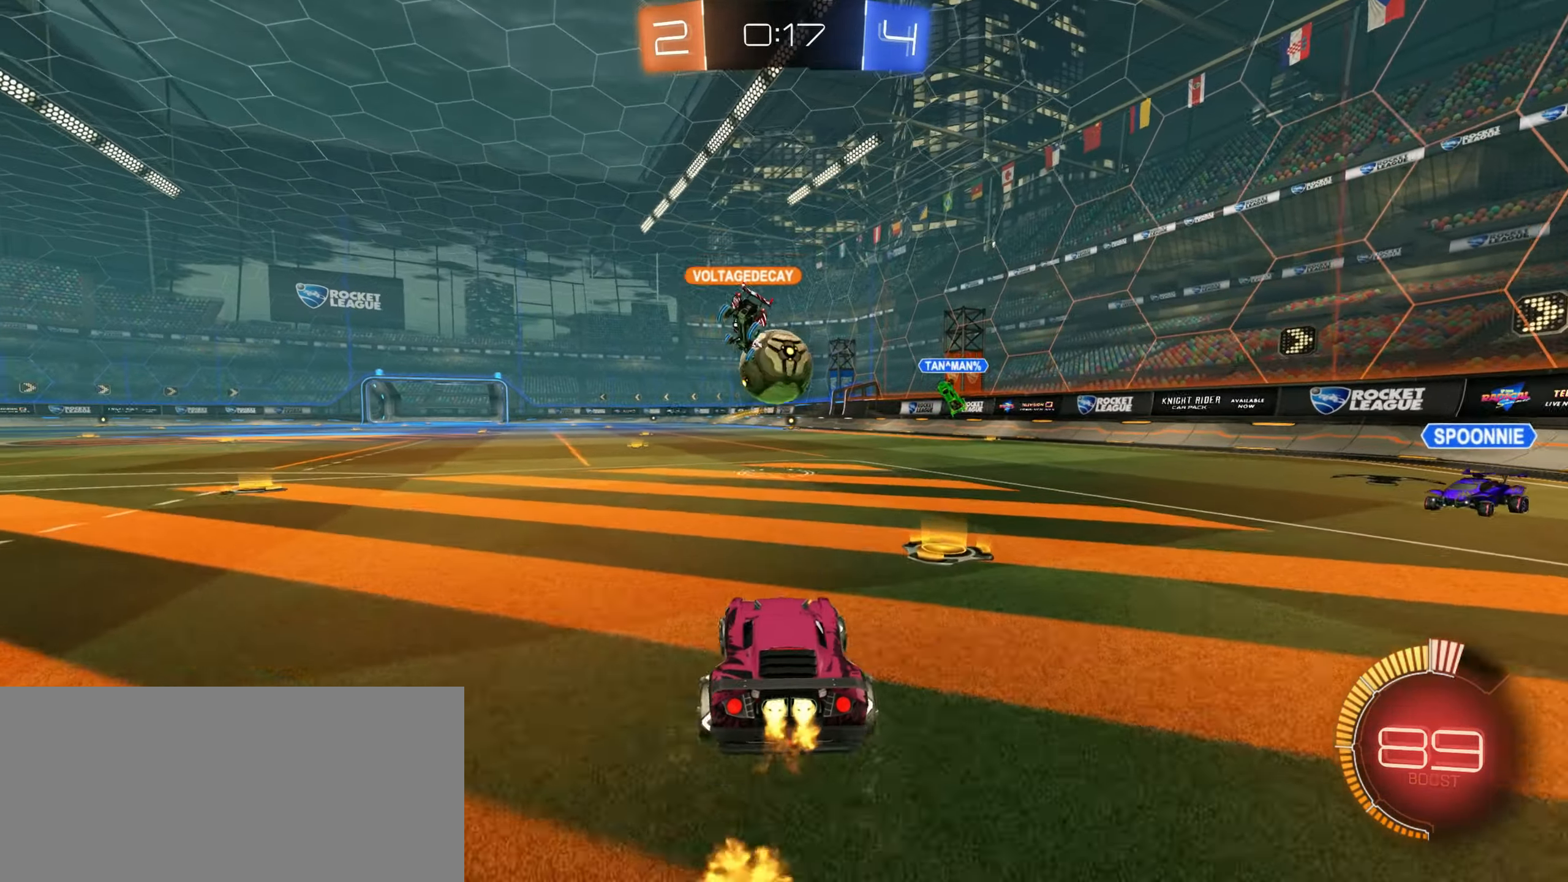
{"keys": ["d", "s", "shift"], "mouse": ["right"], "events": [[17, "w", "up"], [50, "d", "down"], [167, "d", "up"], [167, "w", "down"], [234, "a", "down"], [250, "mouse_right", "down"], [284, "shift", "down"], [350, "shift", "up"], [350, "w", "up"], [367, "a", "up"], [367, "d", "down"], [384, "mouse_right", "up"], [467, "mouse_right", "down"], [467, "shift", "down"], [484, "a", "down"], [484, "mouse_left", "up"], [484, "s", "down"], [500, "a", "up"]]}
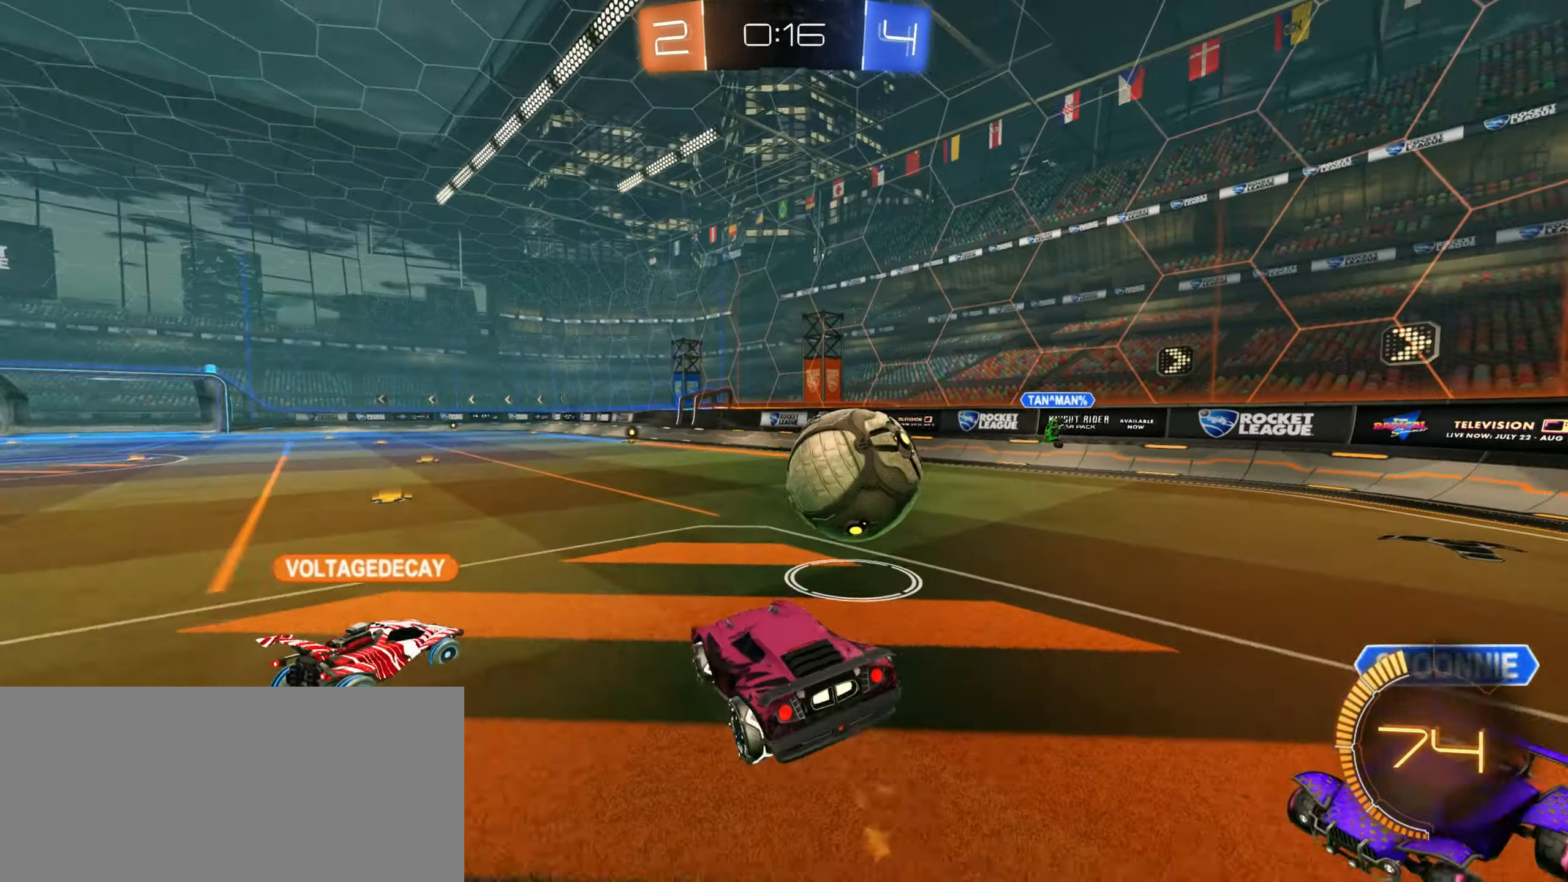
{"keys": ["d", "shift"], "mouse": [], "events": [[284, "mouse_right", "up"], [350, "s", "up"]]}
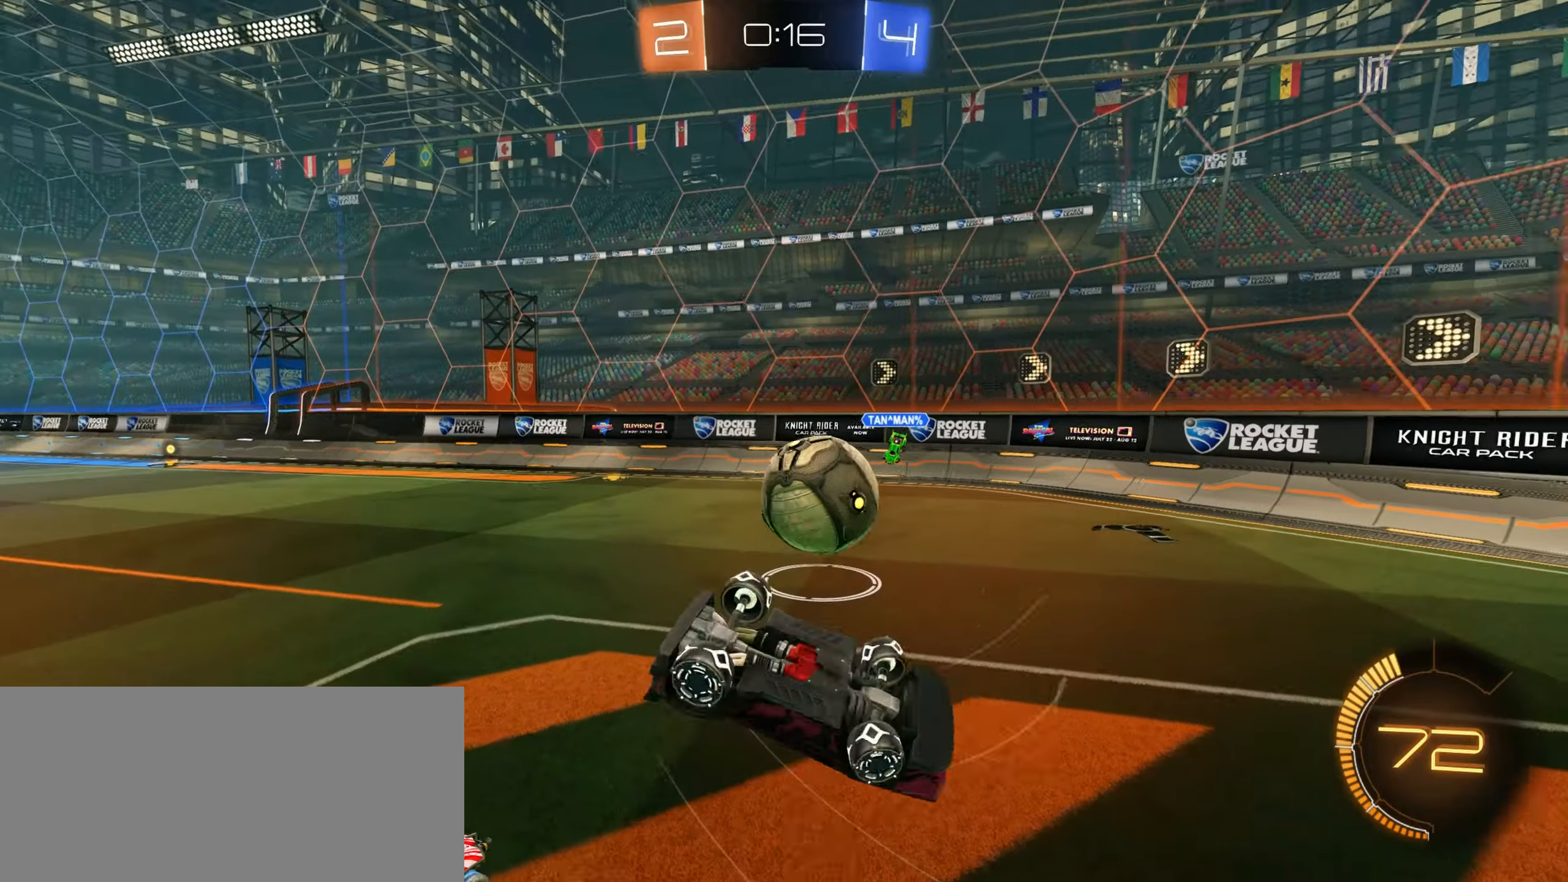
{"keys": [], "mouse": [], "events": [[16, "w", "down"], [66, "shift", "up"], [216, "w", "up"], [300, "d", "up"]]}
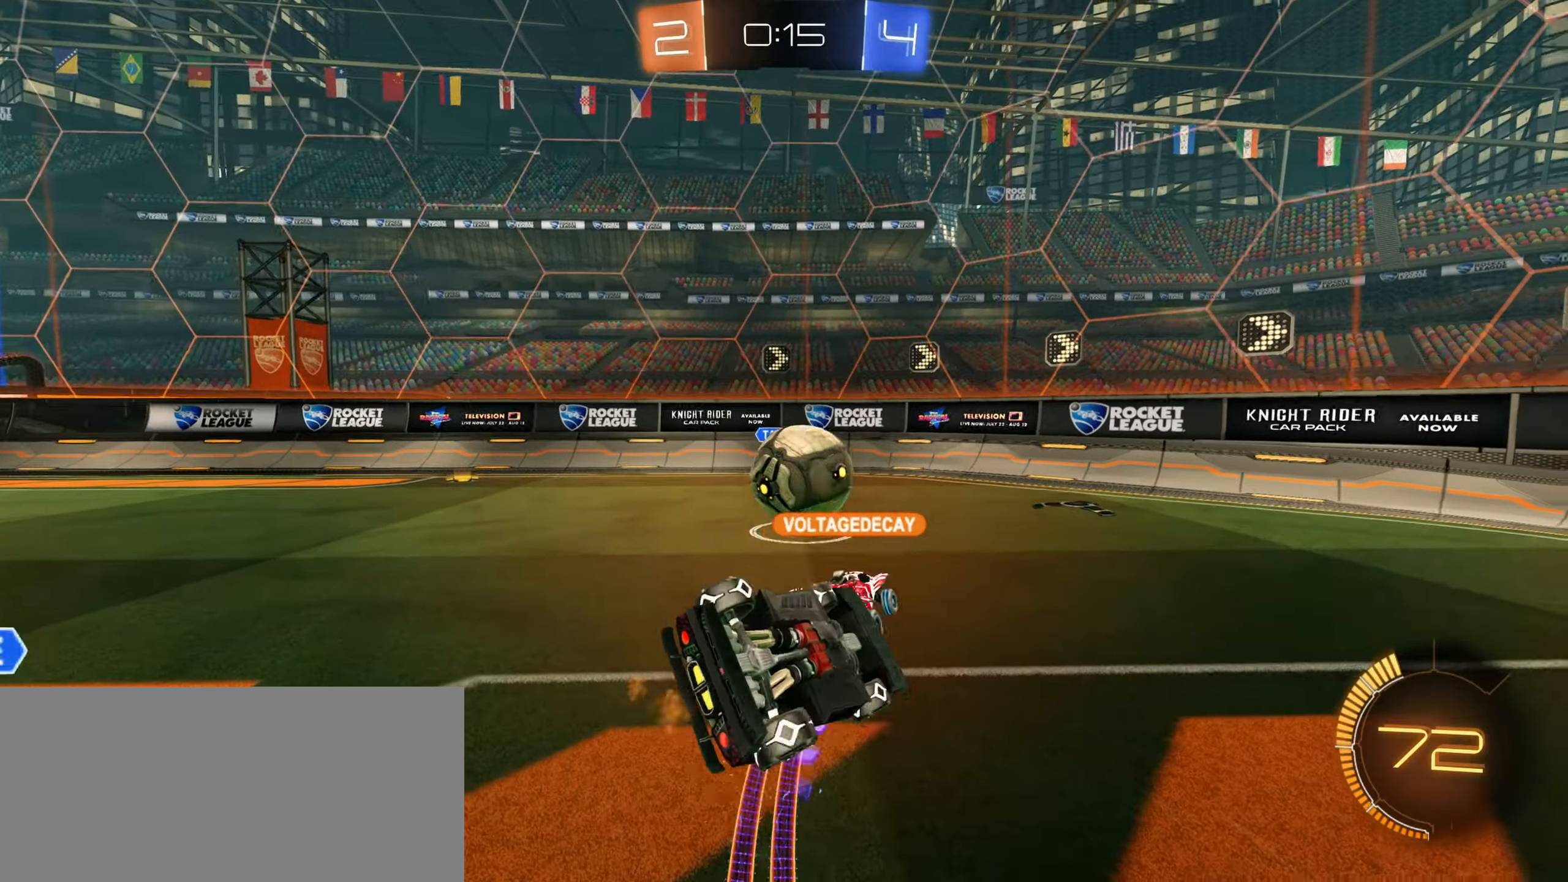
{"keys": ["d", "shift"], "mouse": [], "events": [[16, "d", "down"], [100, "shift", "down"]]}
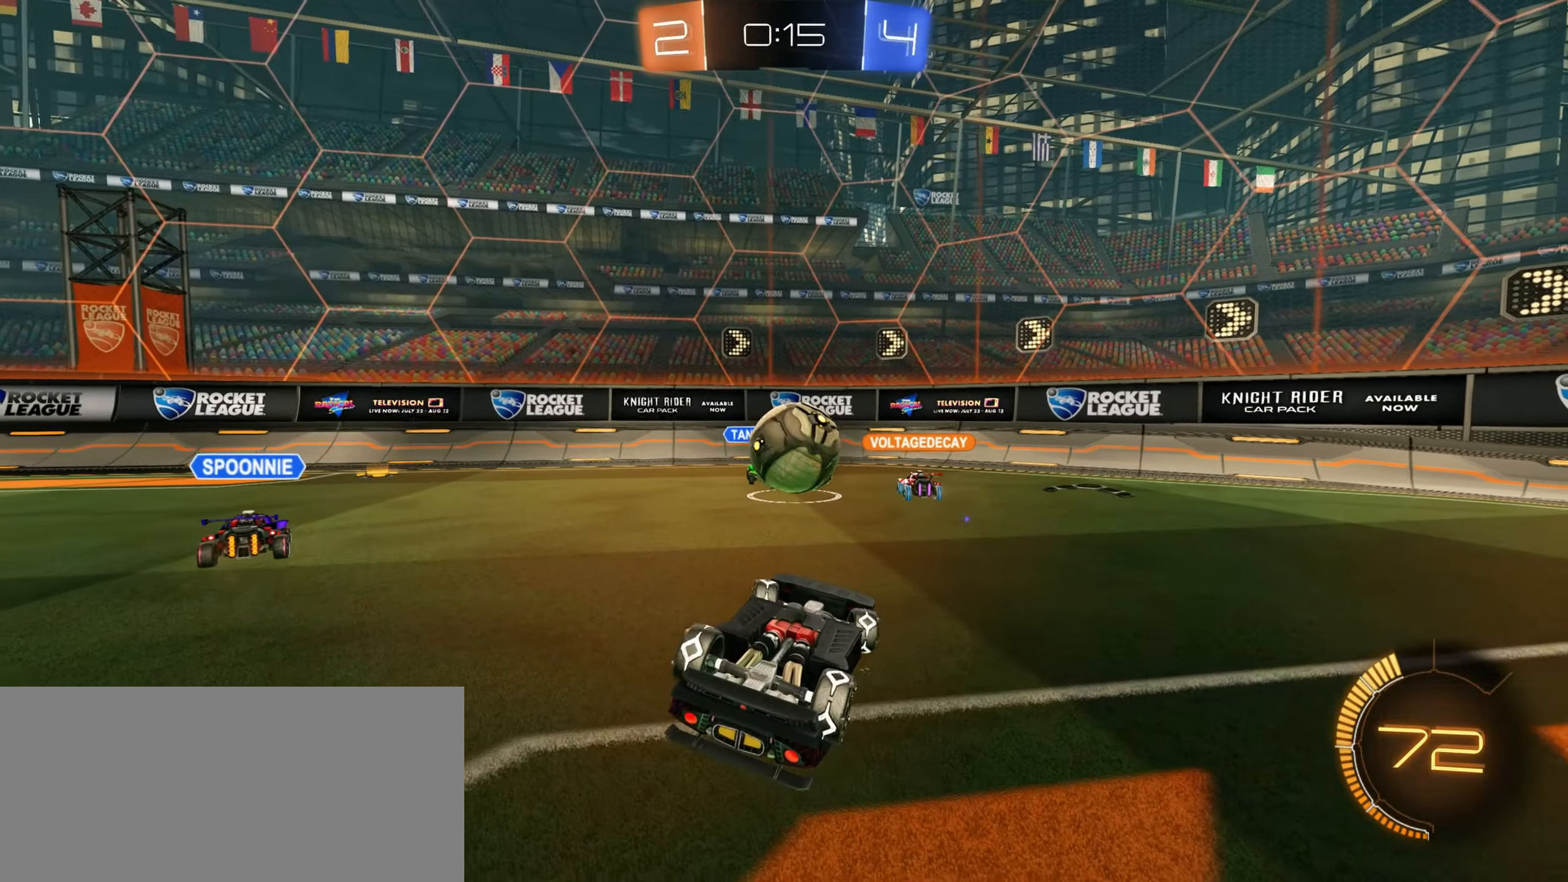
{"keys": ["shift"], "mouse": ["right"], "events": [[216, "mouse_right", "down"], [316, "d", "up"], [366, "mouse_right", "up"], [500, "mouse_right", "down"]]}
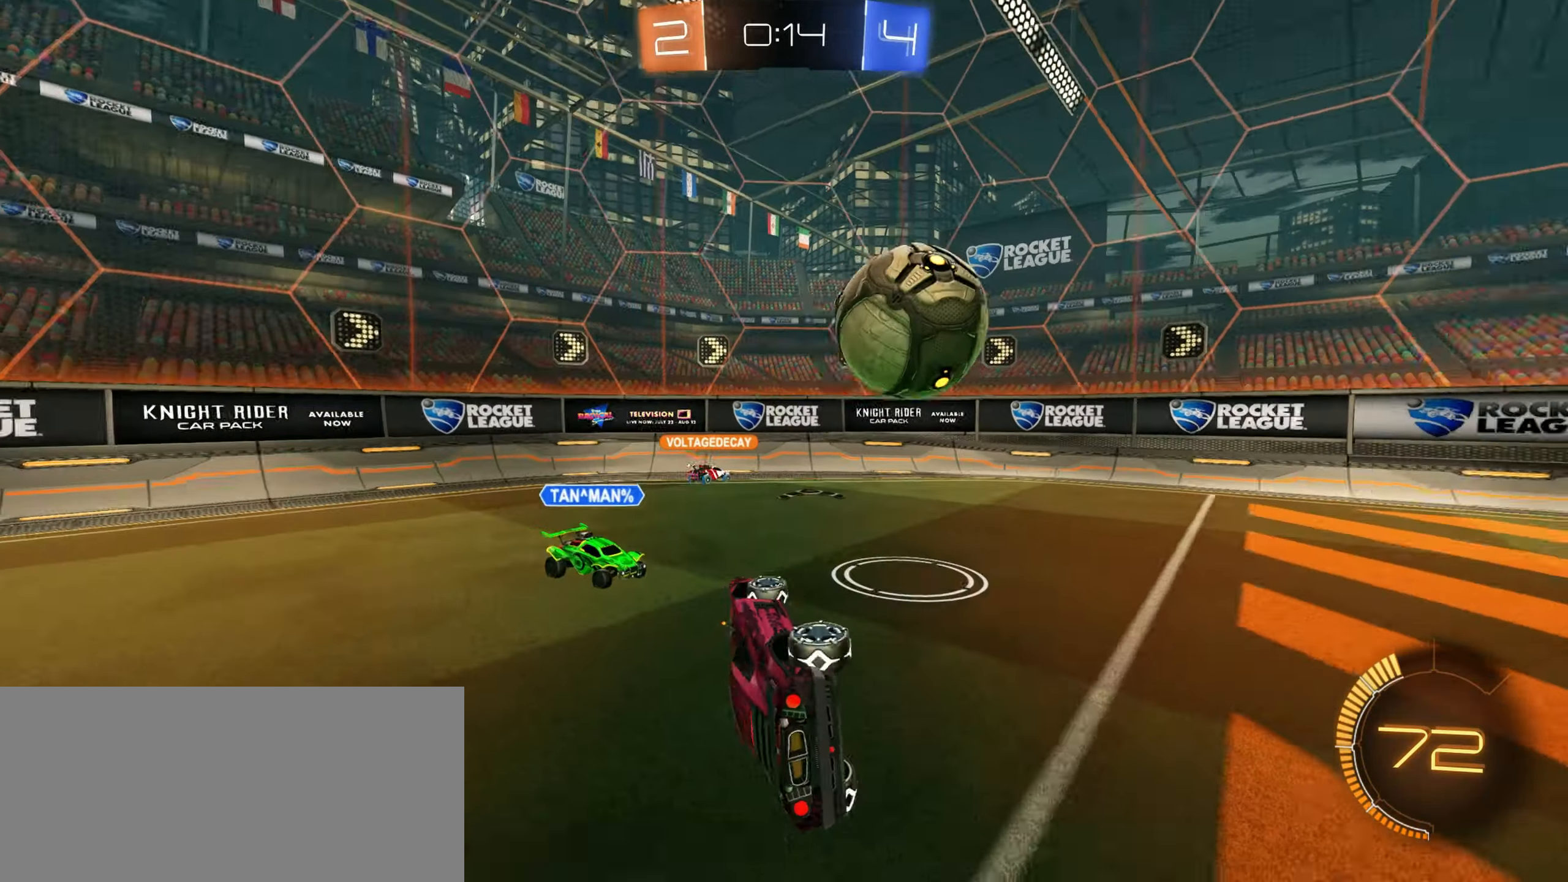
{"keys": ["d", "w"], "mouse": ["left"], "events": [[50, "d", "down"], [50, "mouse_right", "up"], [100, "shift", "up"], [116, "w", "down"], [133, "mouse_left", "down"], [250, "mouse_left", "up"], [333, "mouse_left", "down"]]}
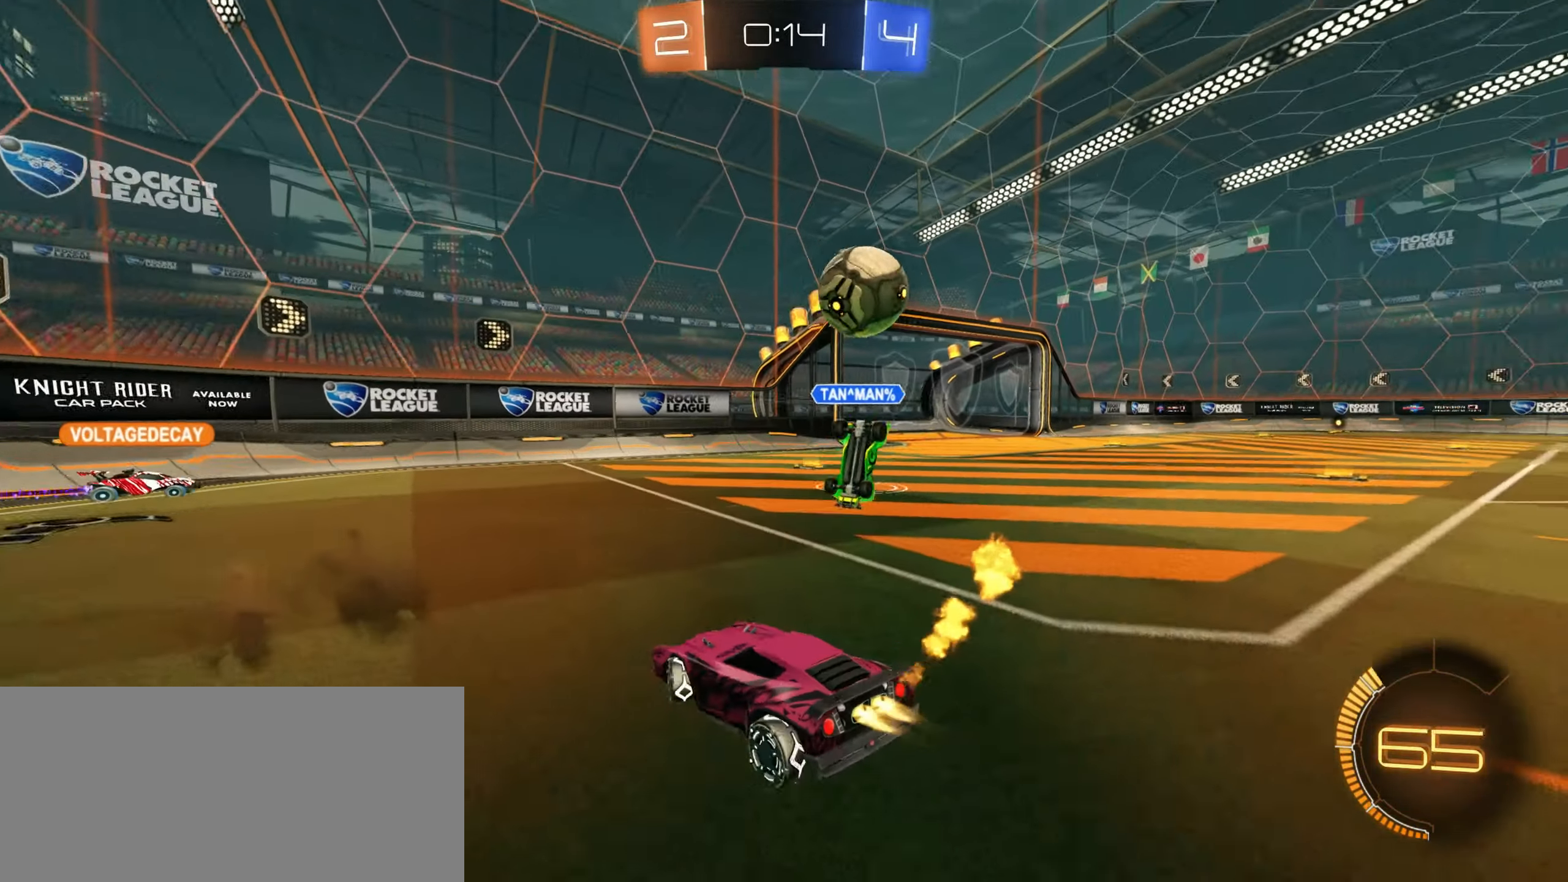
{"keys": ["w"], "mouse": ["left"], "events": [[350, "d", "up"]]}
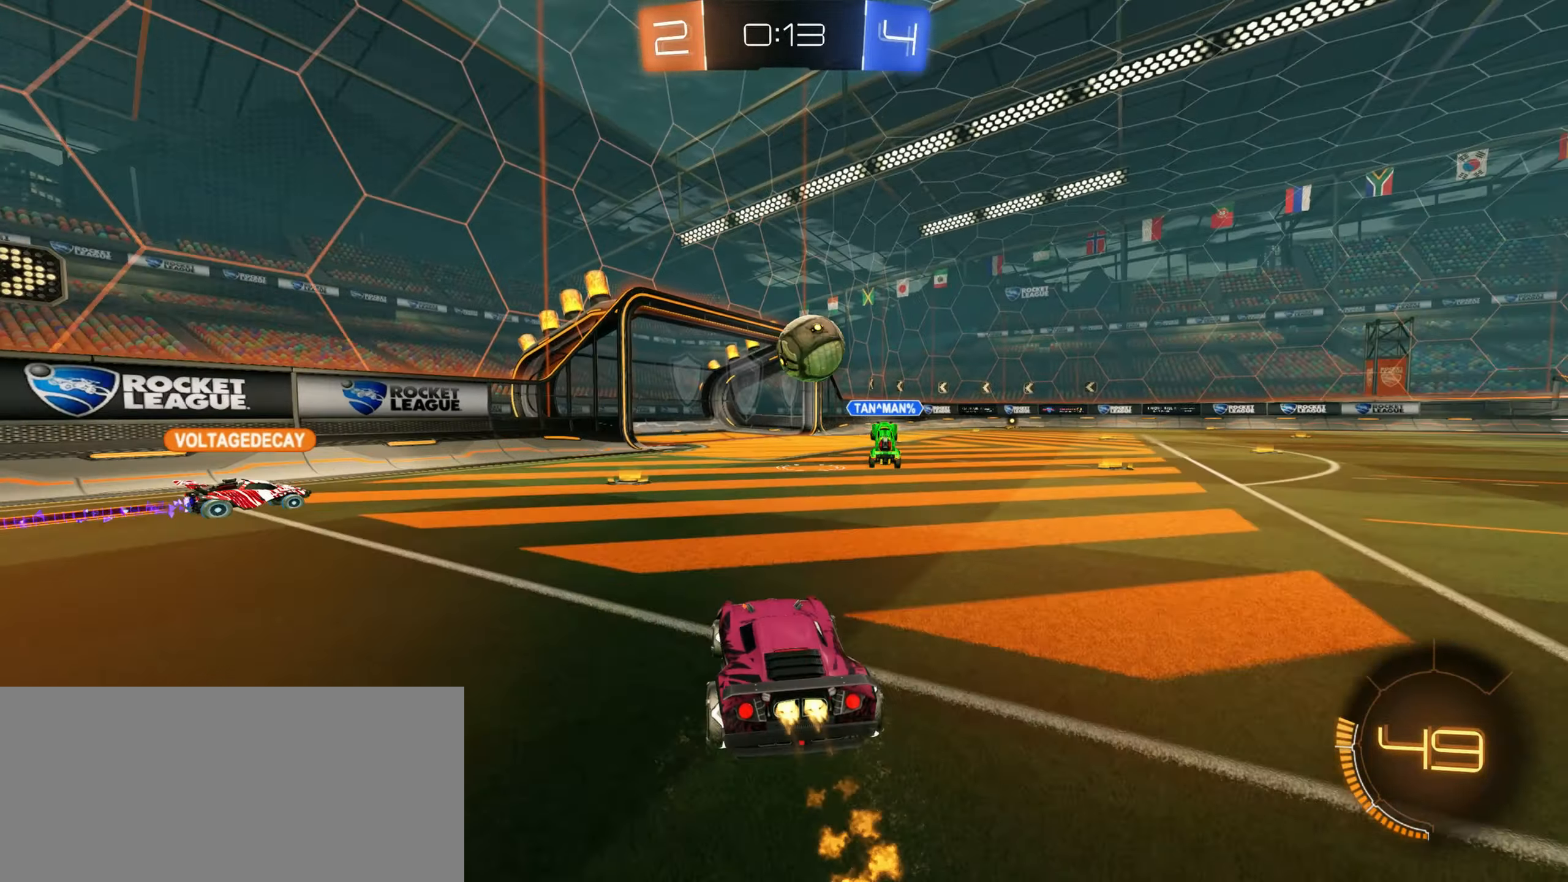
{"keys": ["w"], "mouse": ["left"], "events": []}
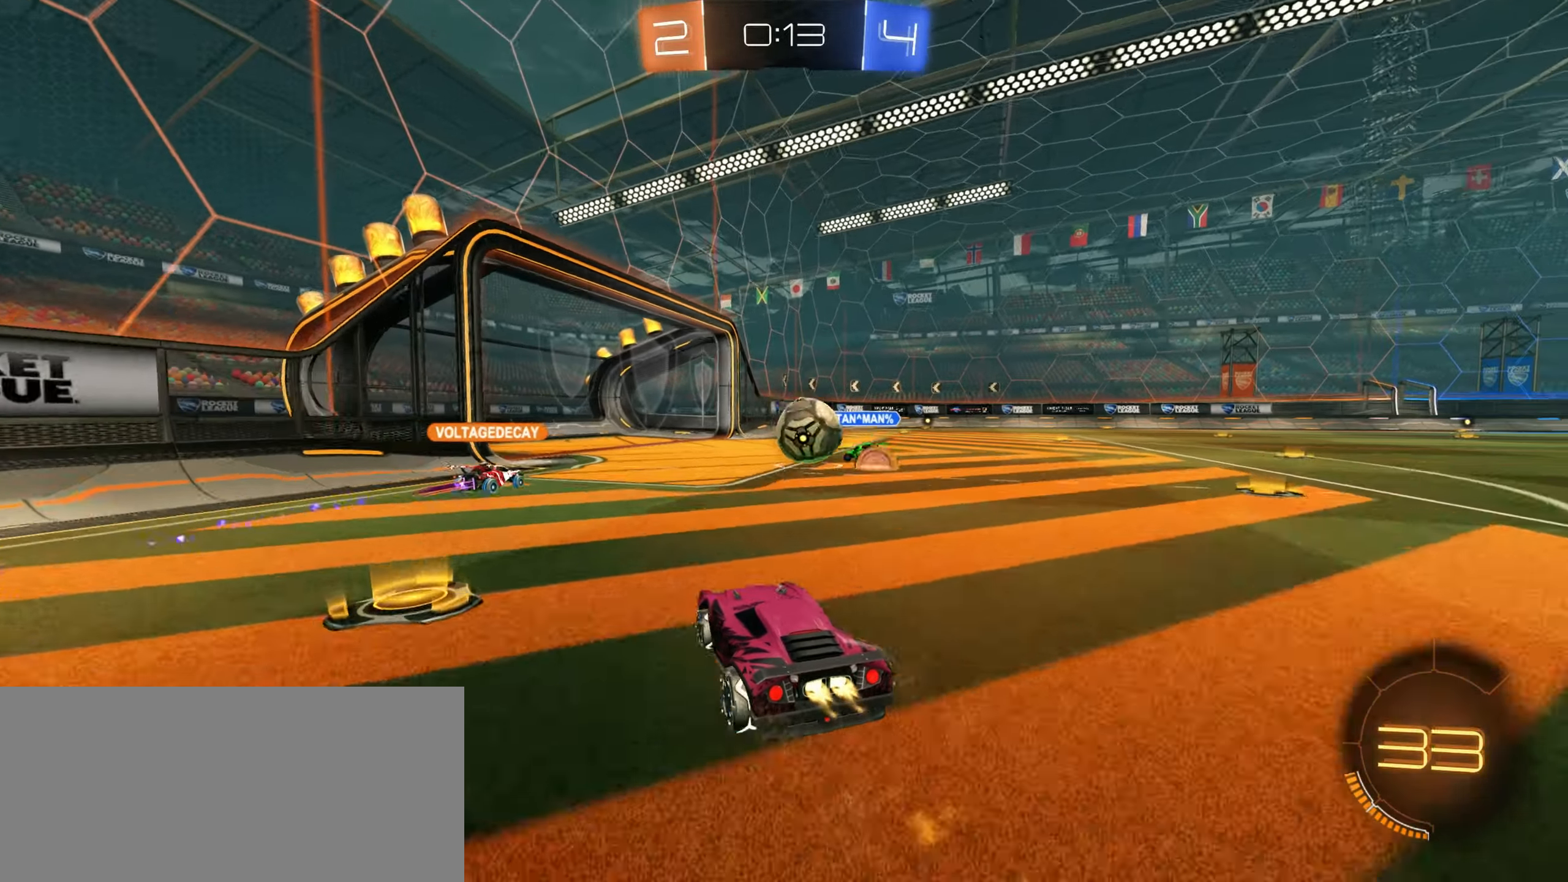
{"keys": ["w"], "mouse": [], "events": [[350, "mouse_left", "up"]]}
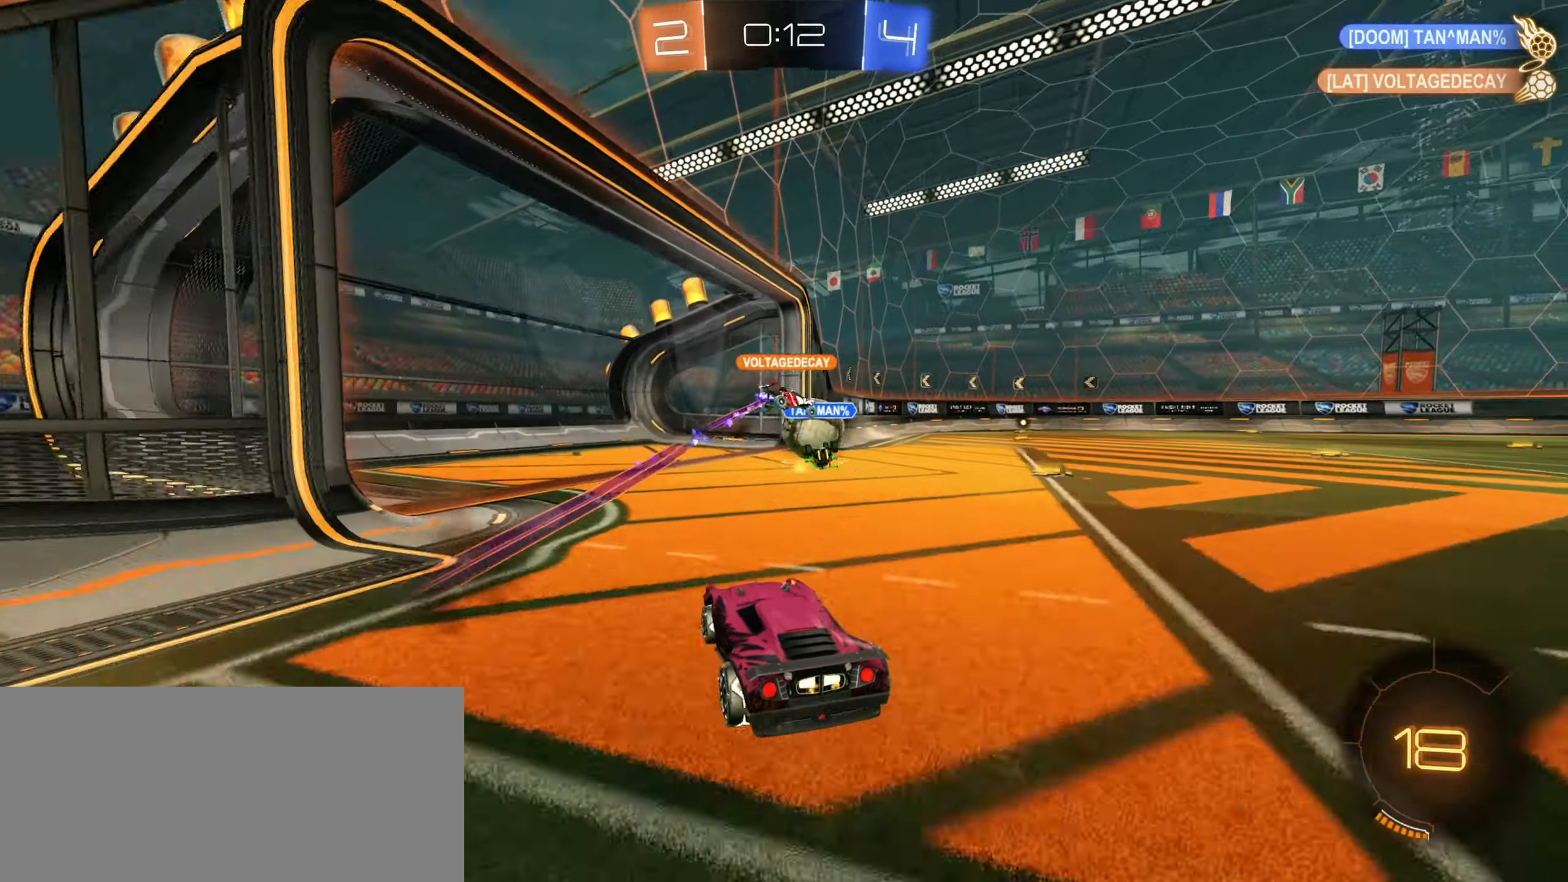
{"keys": ["d", "w"], "mouse": ["left"], "events": [[116, "d", "down"], [283, "d", "up"], [350, "d", "down"], [483, "mouse_left", "down"]]}
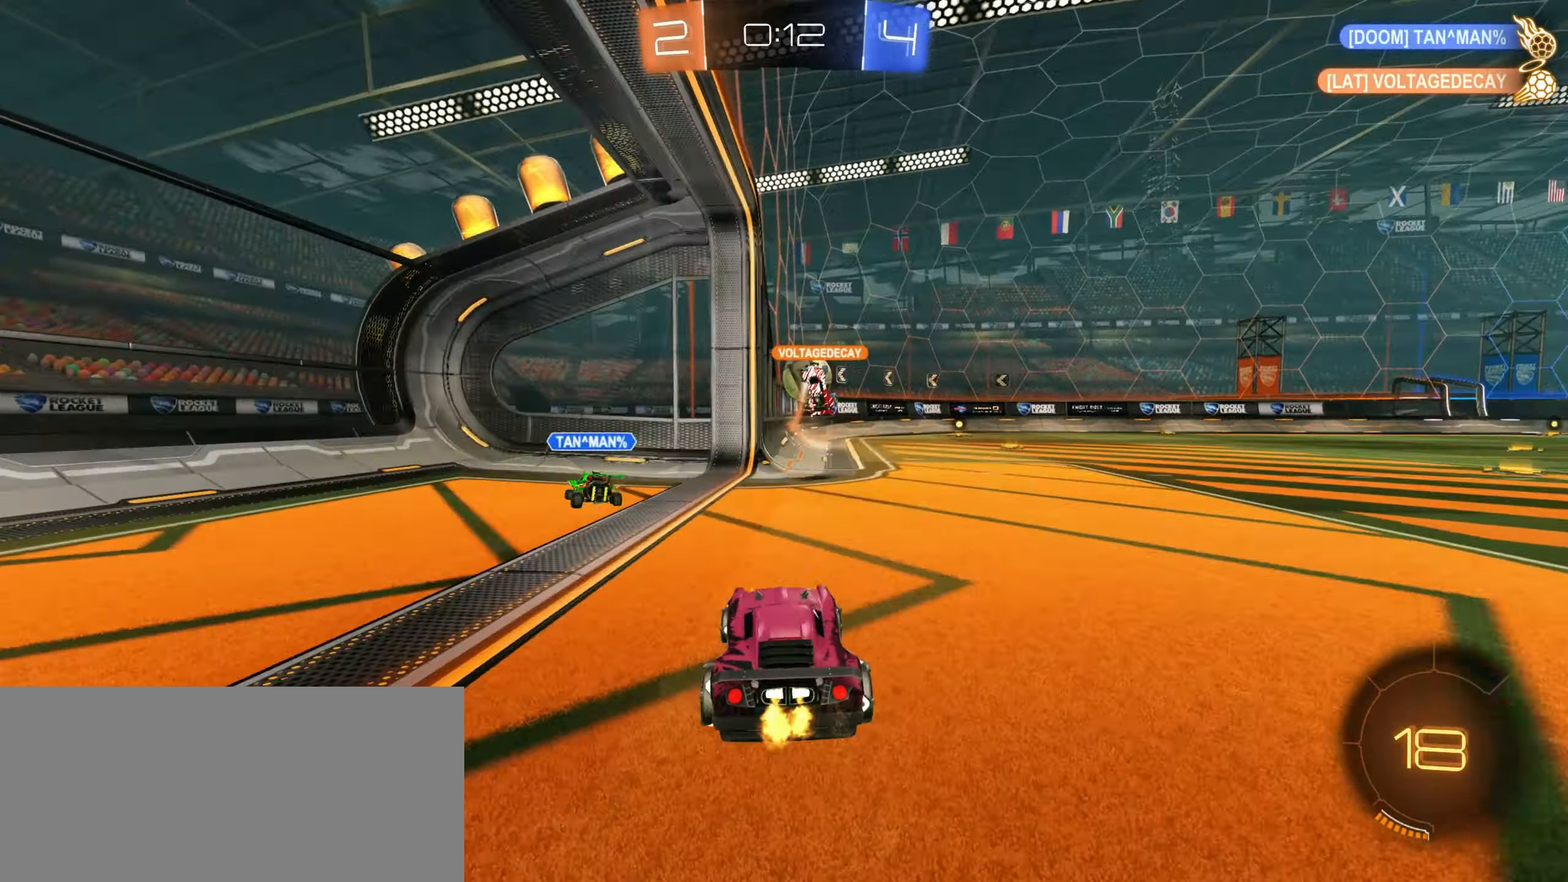
{"keys": ["w"], "mouse": ["left"]}
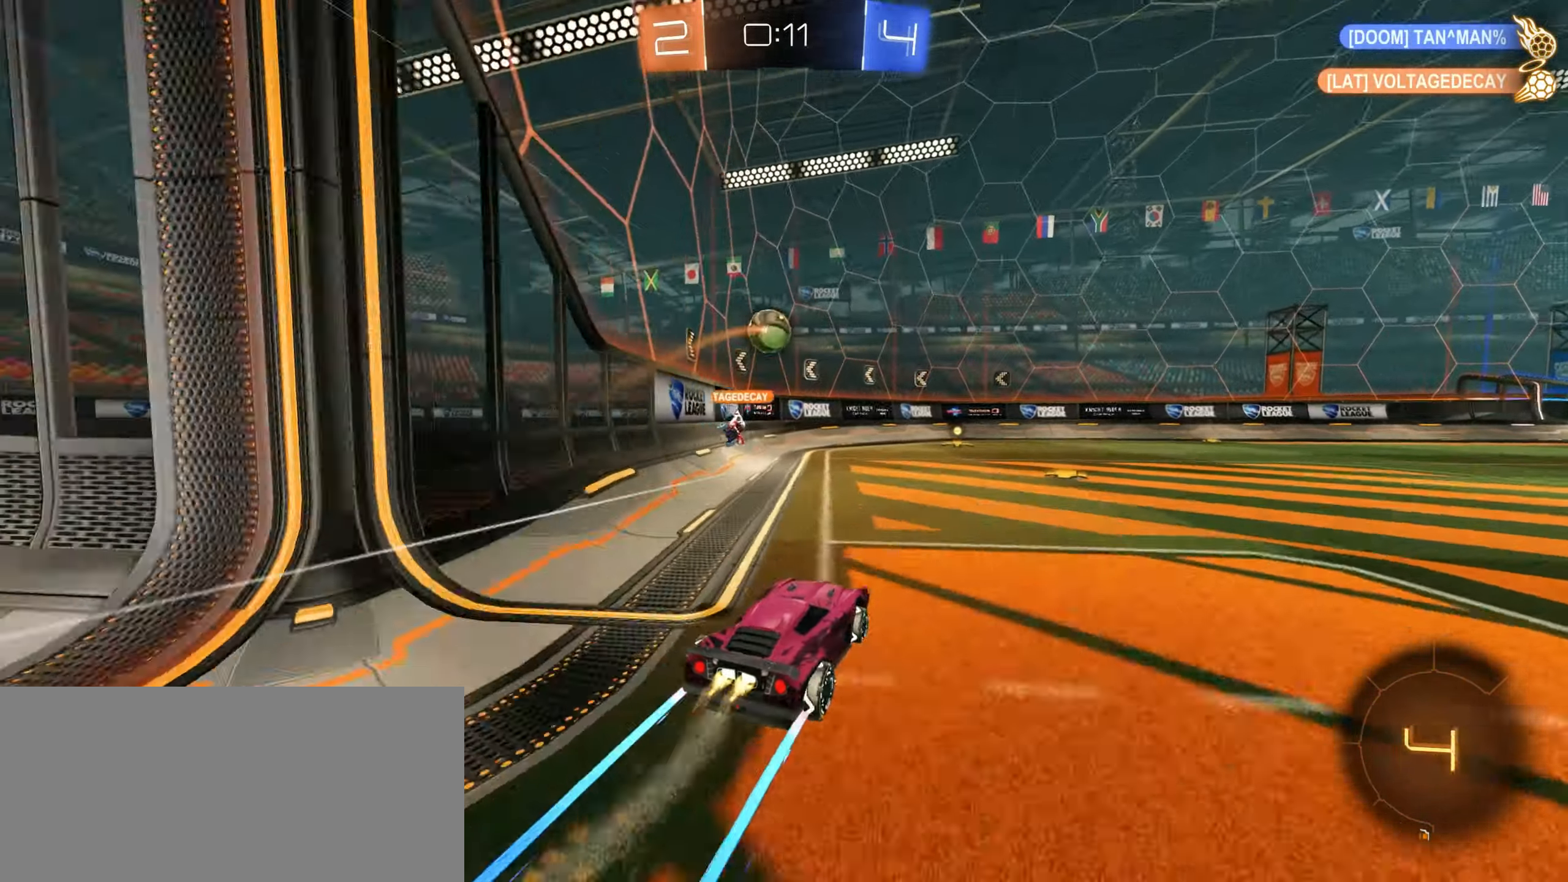
{"keys": ["a", "w"], "mouse": [], "events": [[183, "mouse_left", "up"], [500, "a", "down"]]}
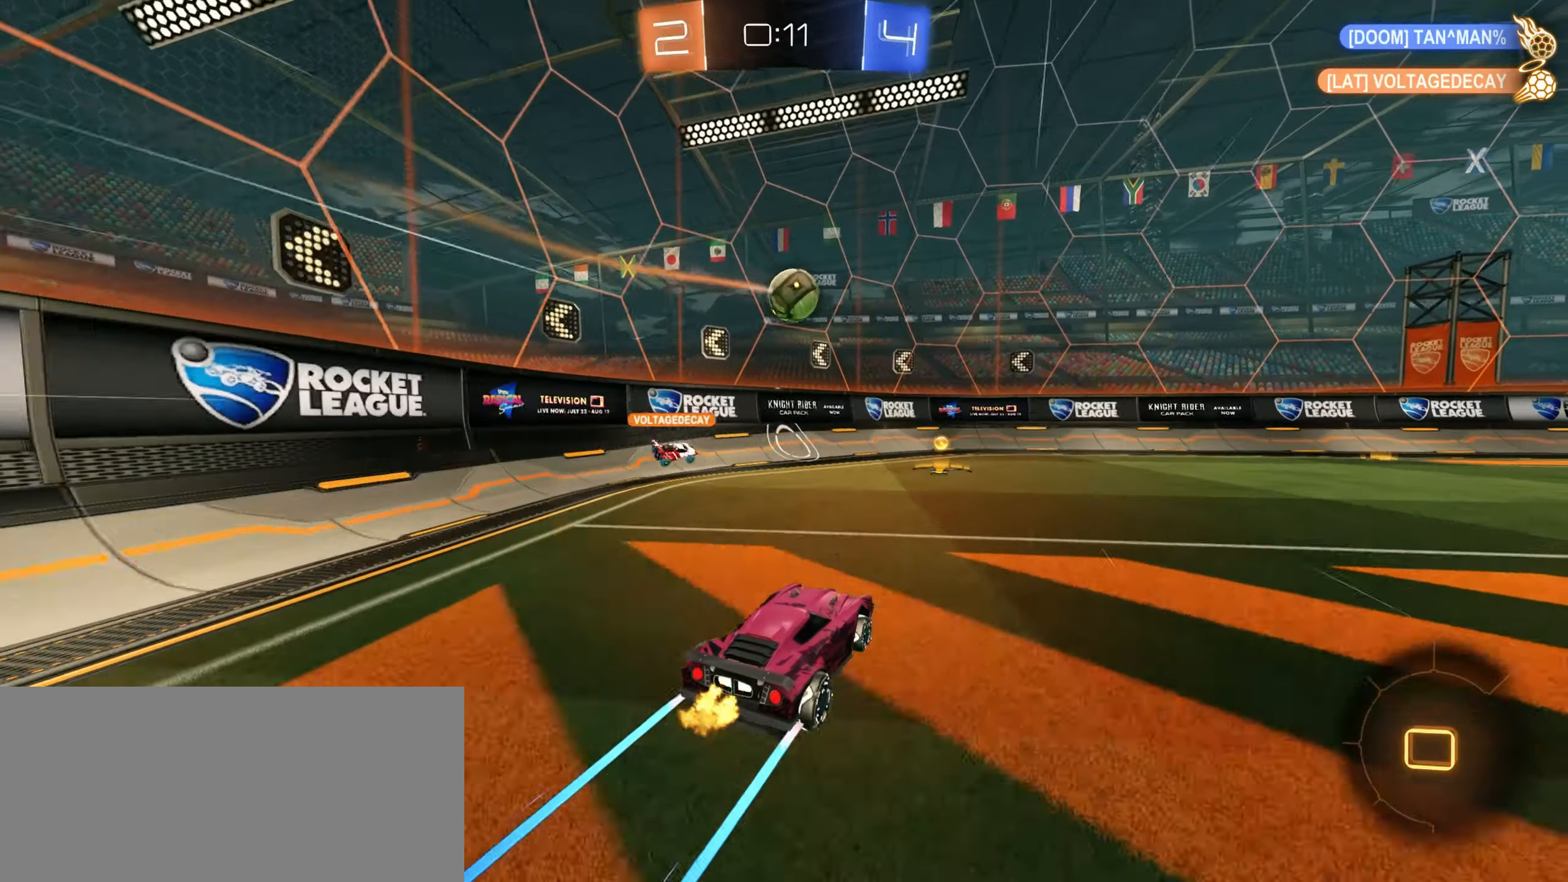
{"keys": ["d", "w"], "mouse": [], "events": [[117, "d", "down"], [133, "a", "up"], [317, "shift", "down"], [417, "shift", "up"]]}
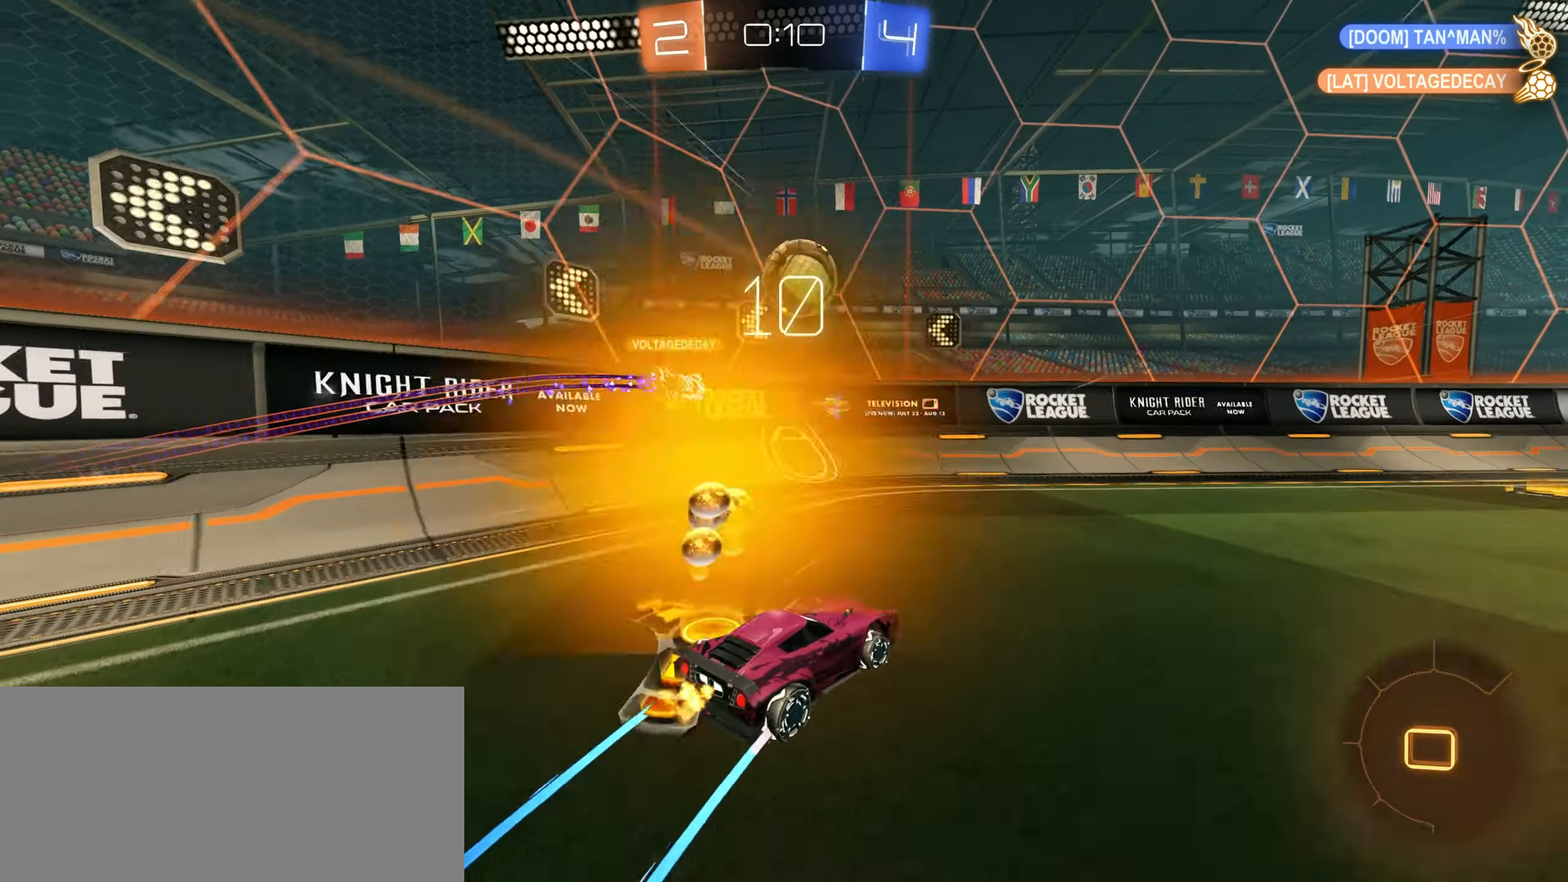
{"keys": ["w"], "mouse": ["left"], "events": [[283, "d", "up"], [317, "mouse_left", "down"]]}